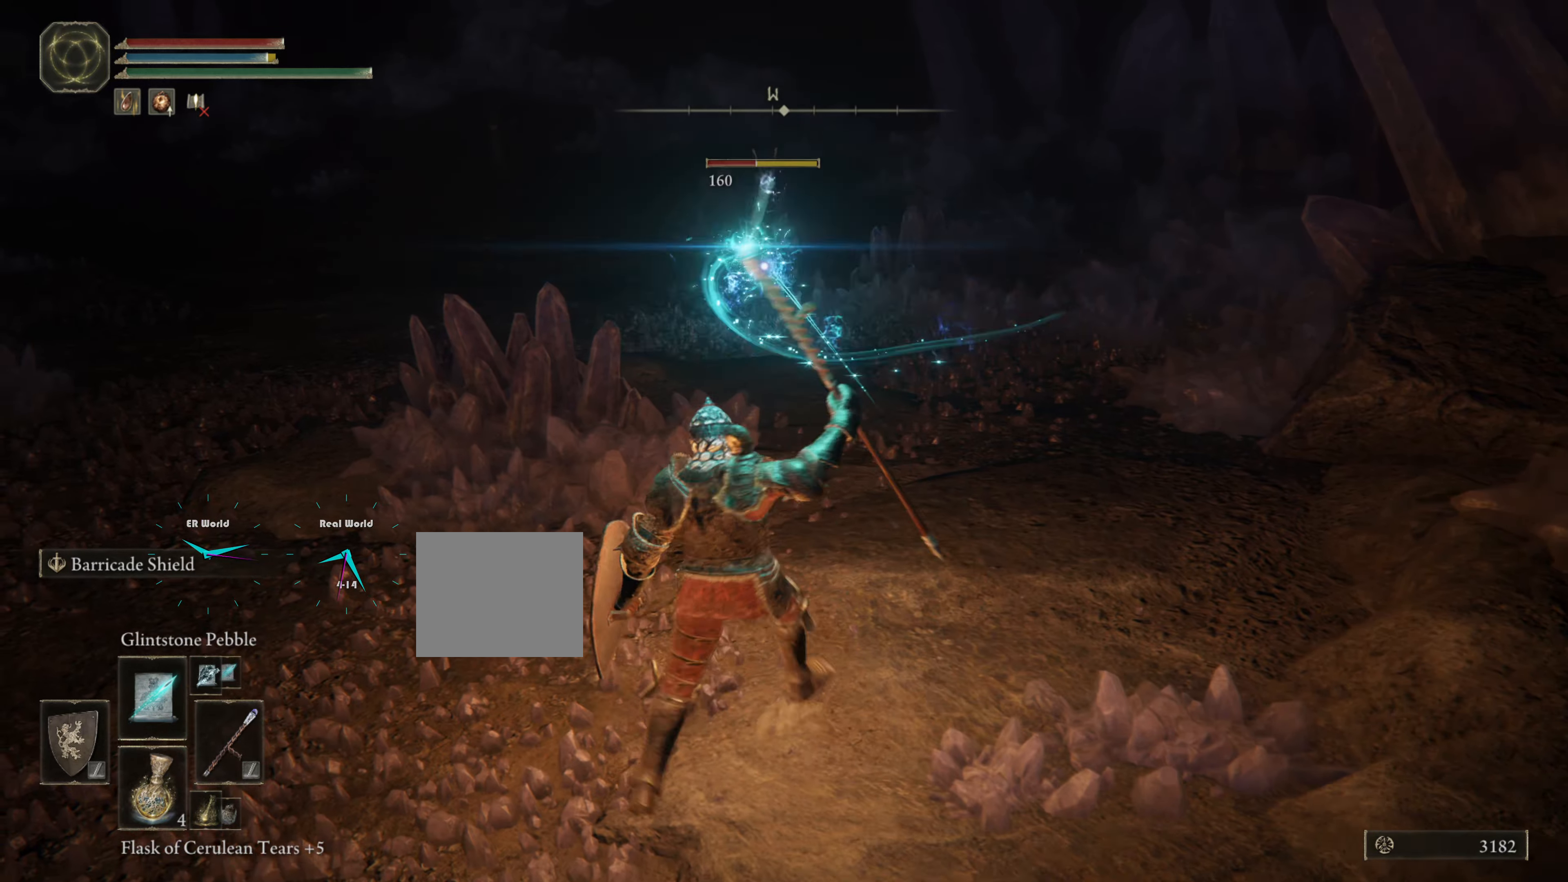
Gameplay with a controller (PlayStation layout); each line is a JSON object with the inputs held at the frame after it. "events" lists button and stick changes between this image and that frame as [ms after this image, input, new state], when the widget could be followed in between.
{"buttons": ["L1"], "left_stick": "down-right", "right_stick": "center", "events": [[217, "left_stick", "down-left"], [434, "left_stick", "down-right"]]}
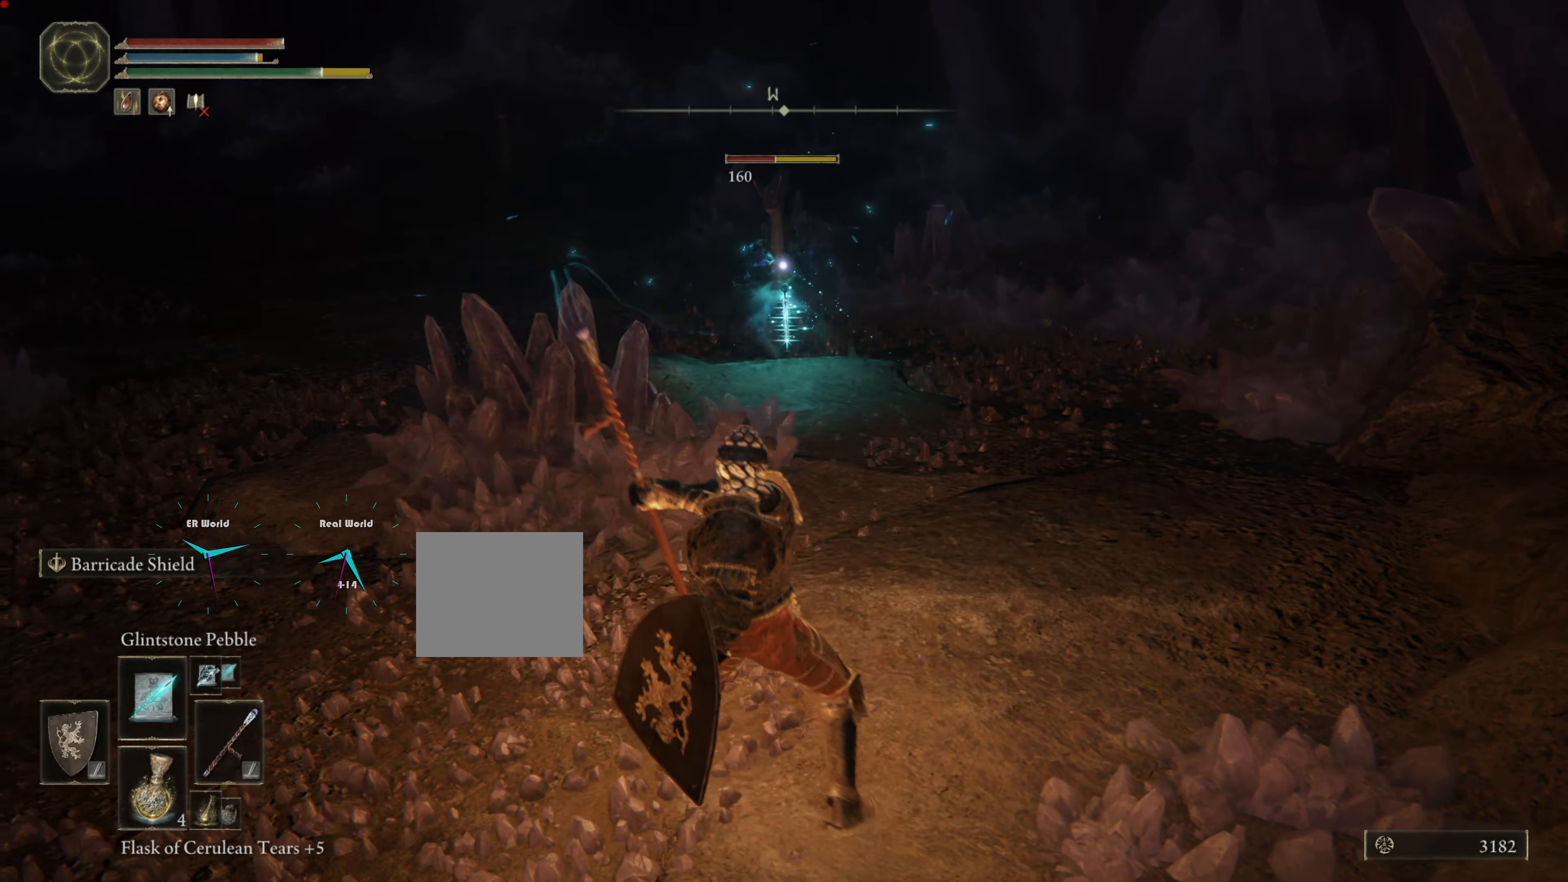
{"buttons": ["L1"], "left_stick": "left", "right_stick": "center", "events": [[234, "left_stick", "down"], [400, "left_stick", "left"]]}
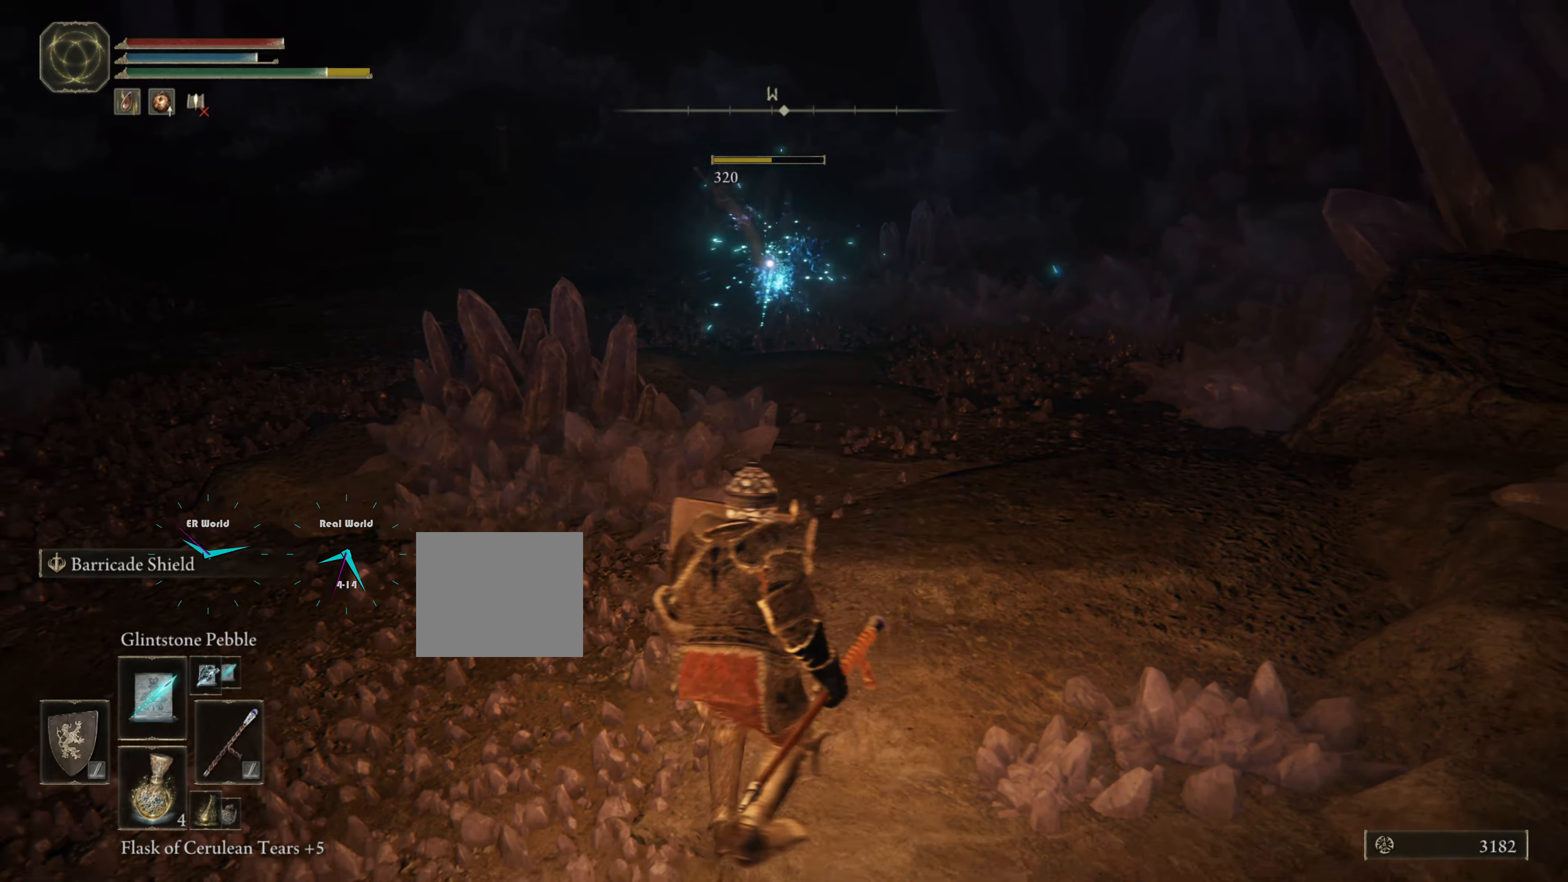
{"buttons": ["L1"], "left_stick": "up", "right_stick": "left", "events": [[334, "left_stick", "up-left"], [384, "right_stick", "left"], [501, "left_stick", "up"]]}
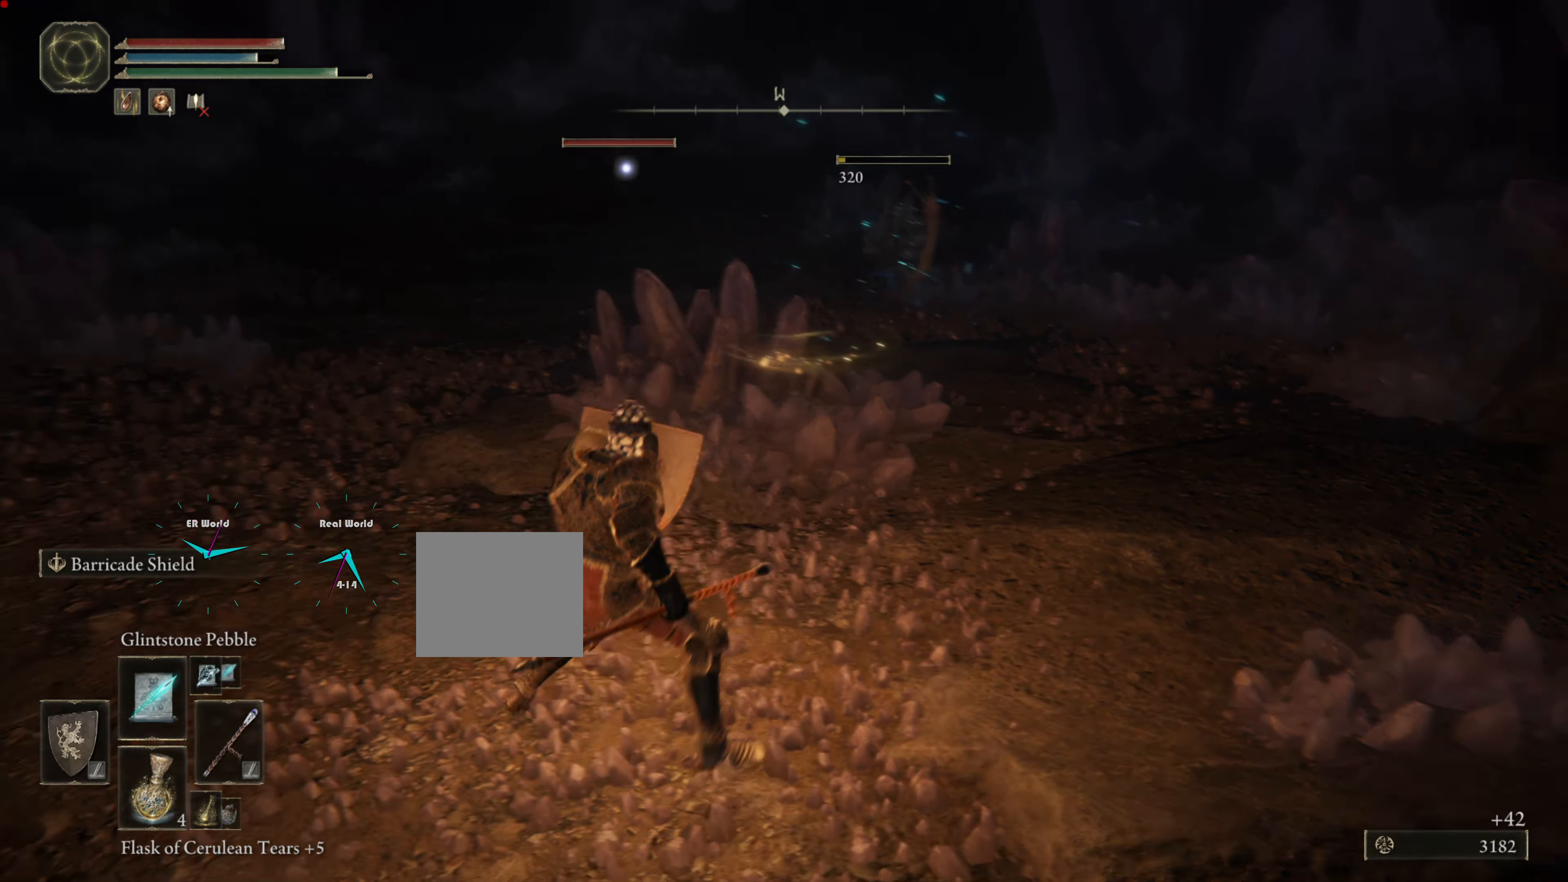
{"buttons": ["L1"], "left_stick": "up", "right_stick": "center", "events": [[150, "right_stick", "center"]]}
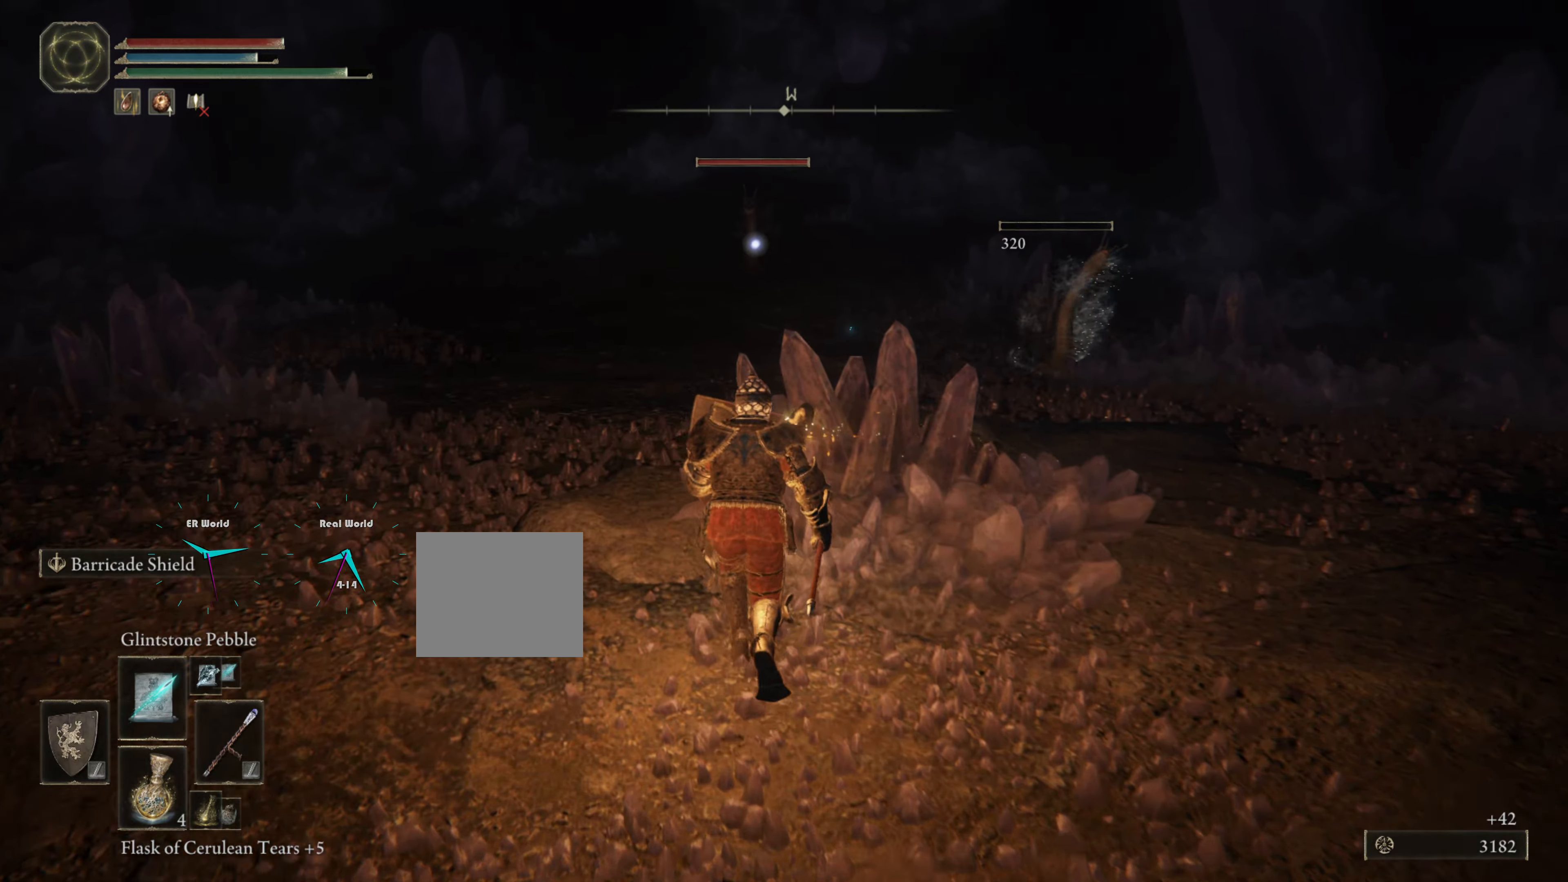
{"buttons": ["L1"], "left_stick": "up-left", "right_stick": "center", "events": [[34, "left_stick", "up-left"], [101, "right_stick", "left"], [301, "right_stick", "center"]]}
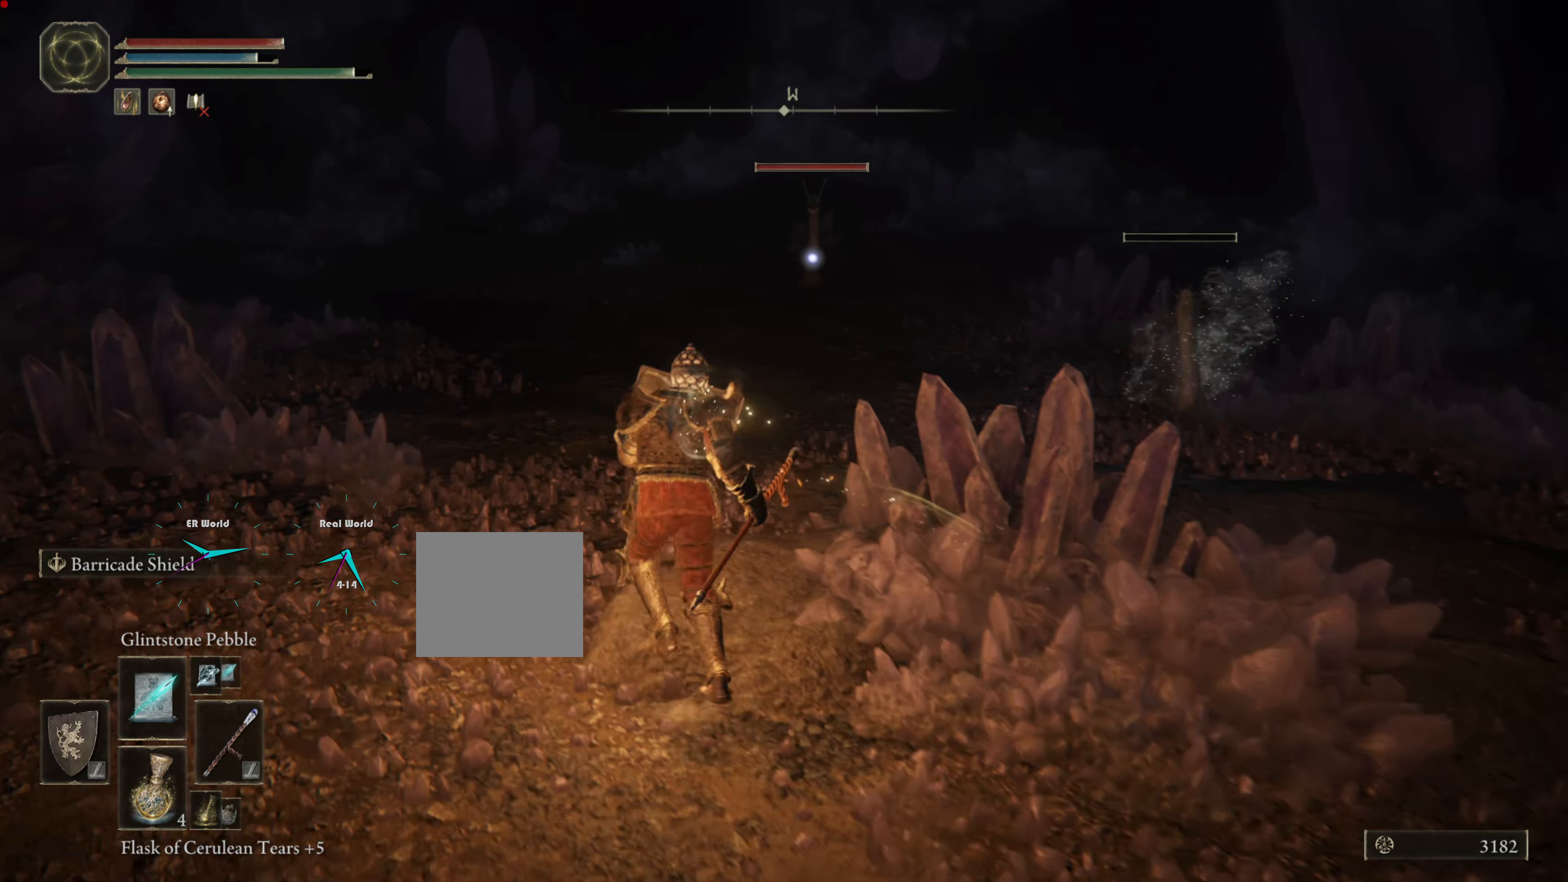
{"buttons": ["L1", "R1"], "left_stick": "down-left", "right_stick": "center", "events": [[250, "R1", "down"], [350, "R1", "up"], [434, "R1", "down"], [450, "left_stick", "down-left"]]}
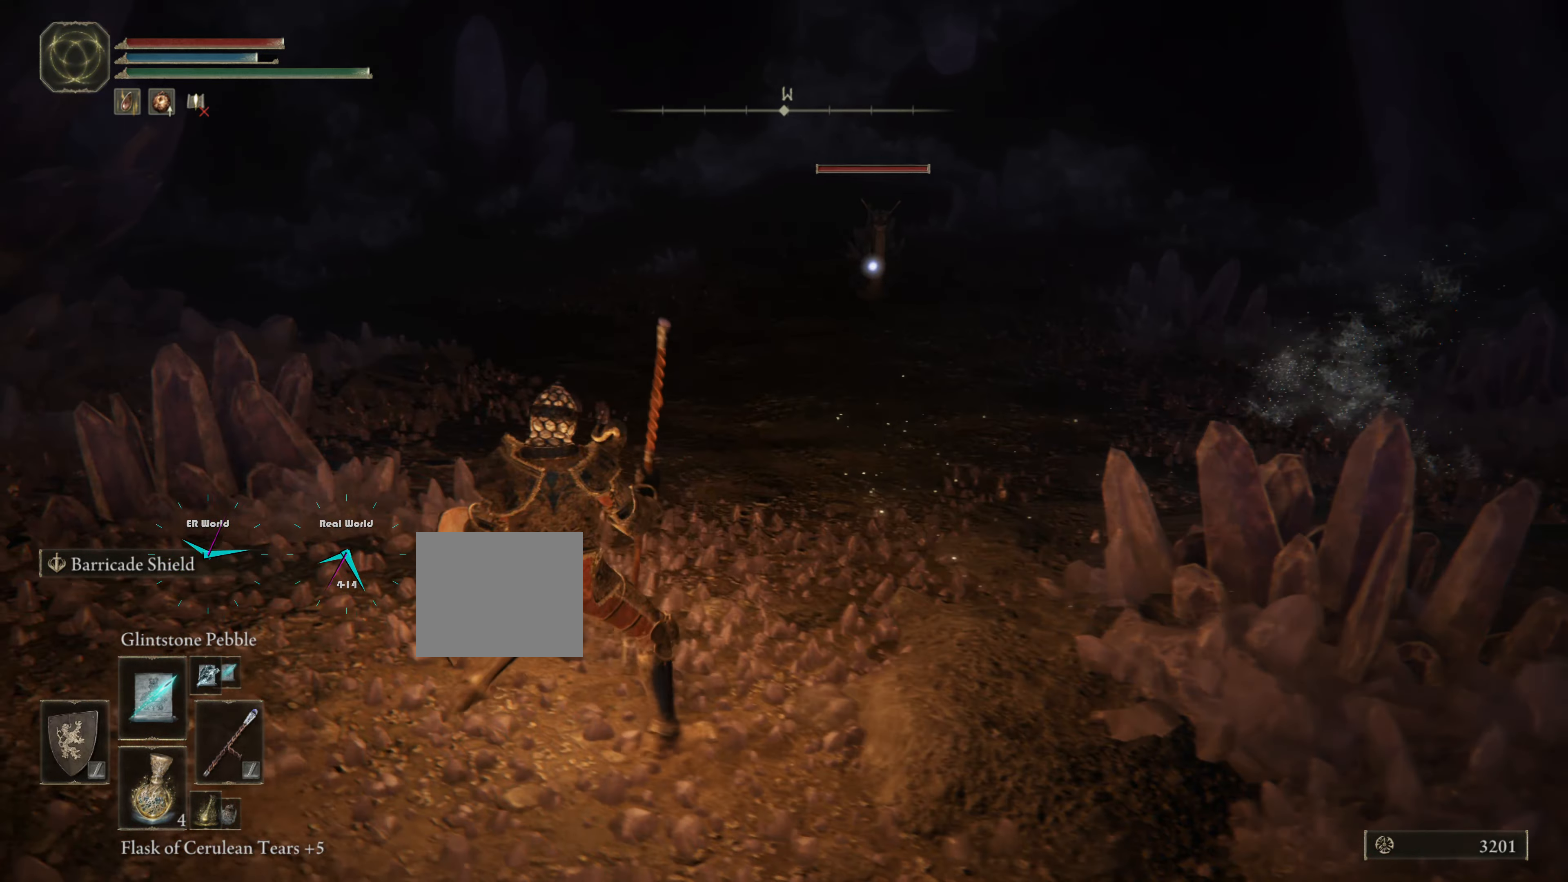
{"buttons": ["L1", "R1"], "left_stick": "up", "right_stick": "center", "events": [[17, "R1", "up"], [101, "R1", "down"], [201, "R1", "up"], [301, "R1", "down"], [351, "R1", "up"], [401, "left_stick", "up"], [434, "R1", "down"]]}
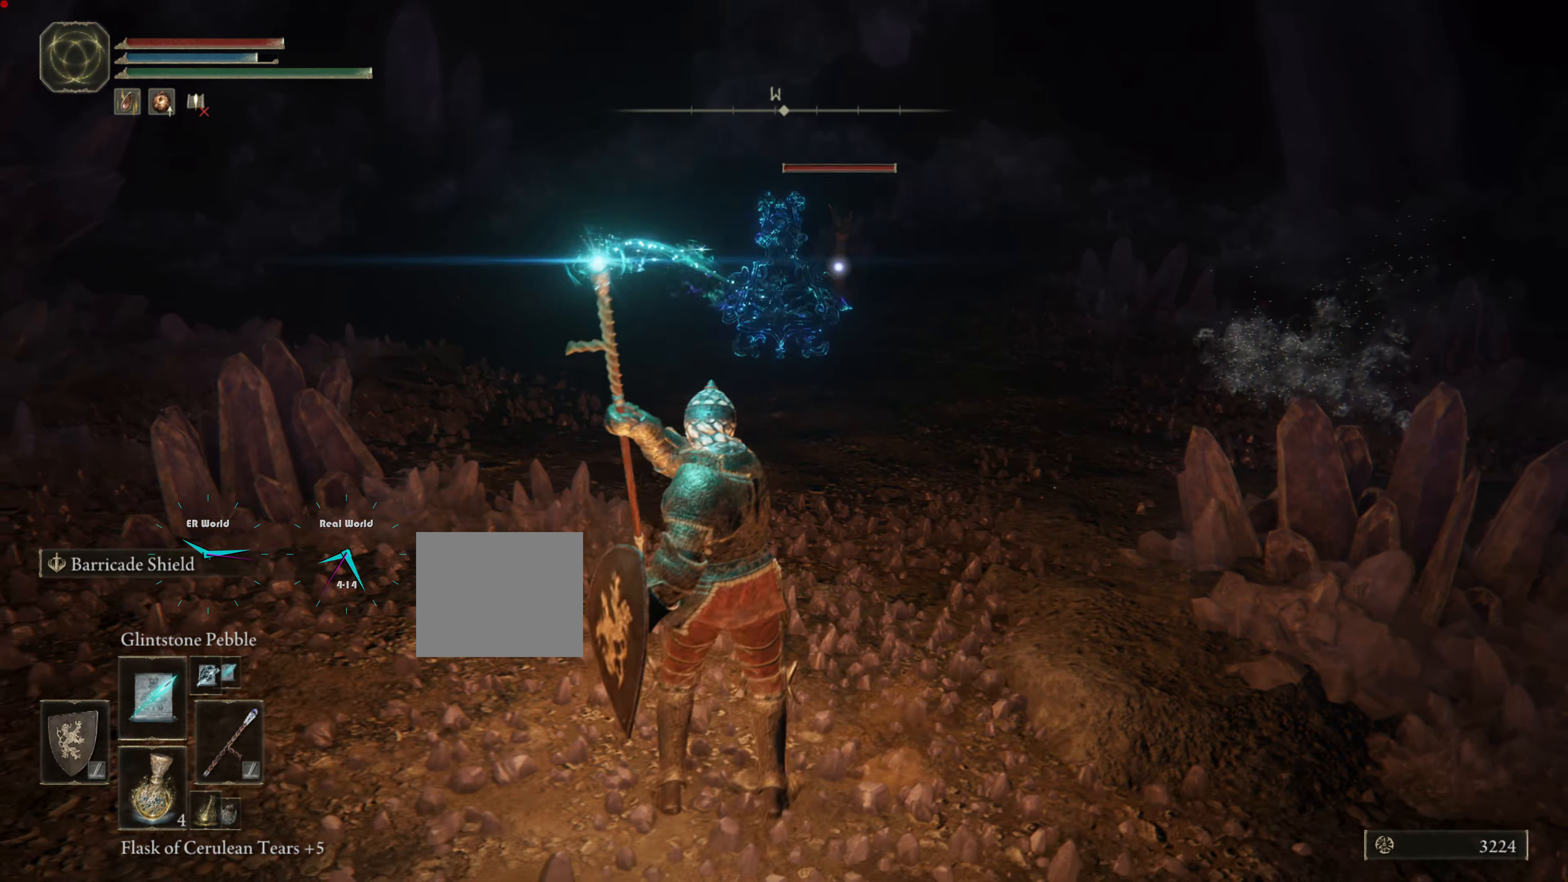
{"buttons": ["L1"], "left_stick": "center", "right_stick": "center", "events": [[17, "R1", "up"], [100, "R1", "down"], [167, "R1", "up"], [167, "left_stick", "center"], [250, "R1", "down"], [334, "R1", "up"], [434, "R1", "down"], [467, "R1", "up"]]}
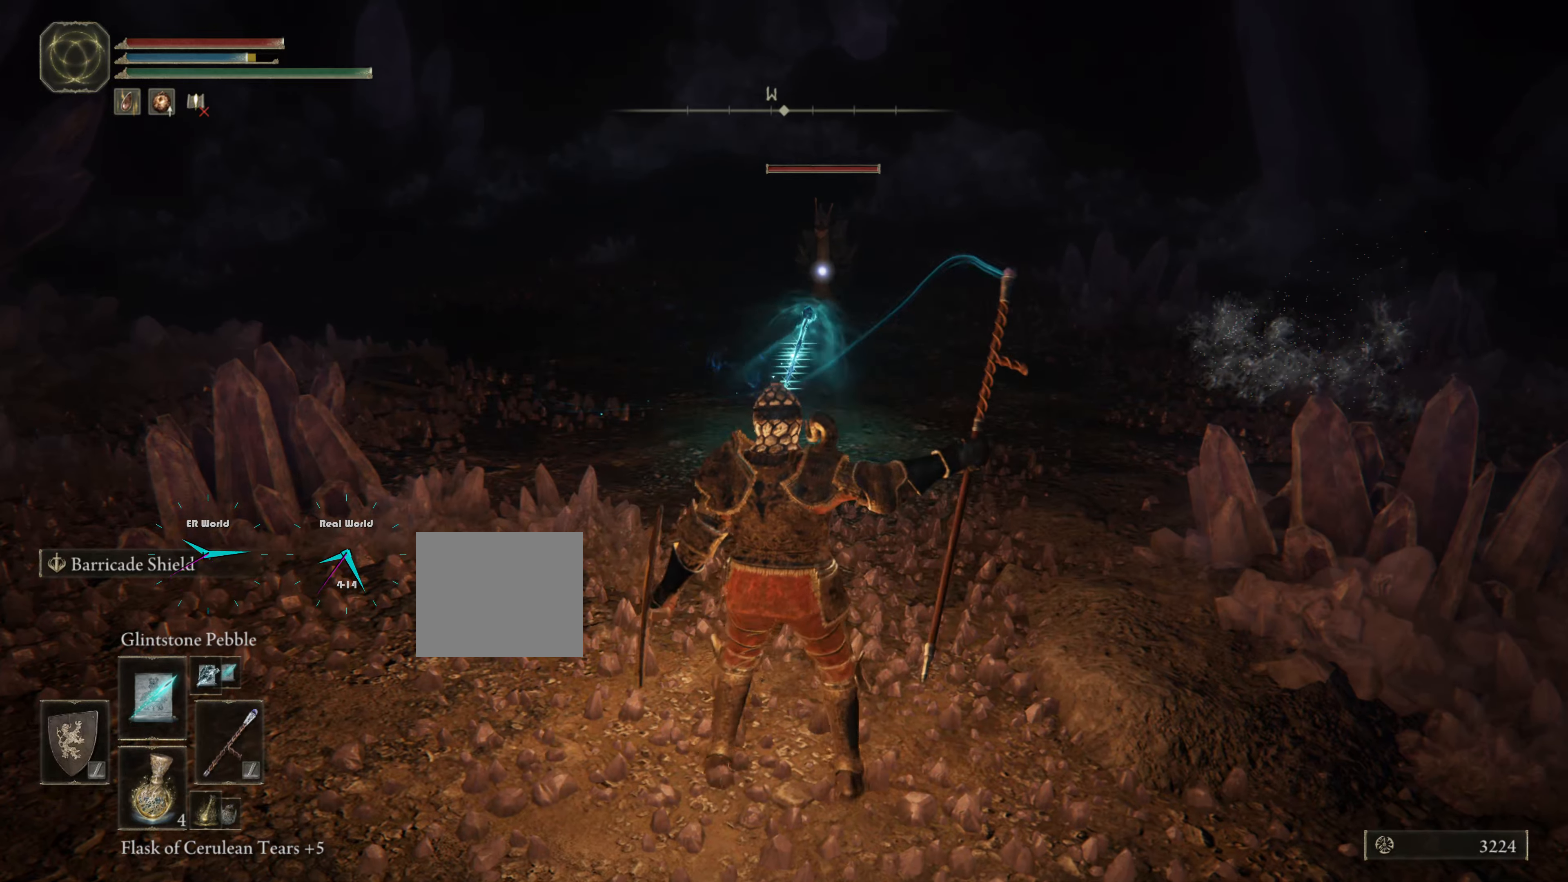
{"buttons": ["L1"], "left_stick": "center", "right_stick": "center", "events": [[66, "R1", "down"], [117, "R1", "up"], [217, "R1", "down"], [283, "R1", "up"], [400, "R1", "down"], [417, "R1", "up"]]}
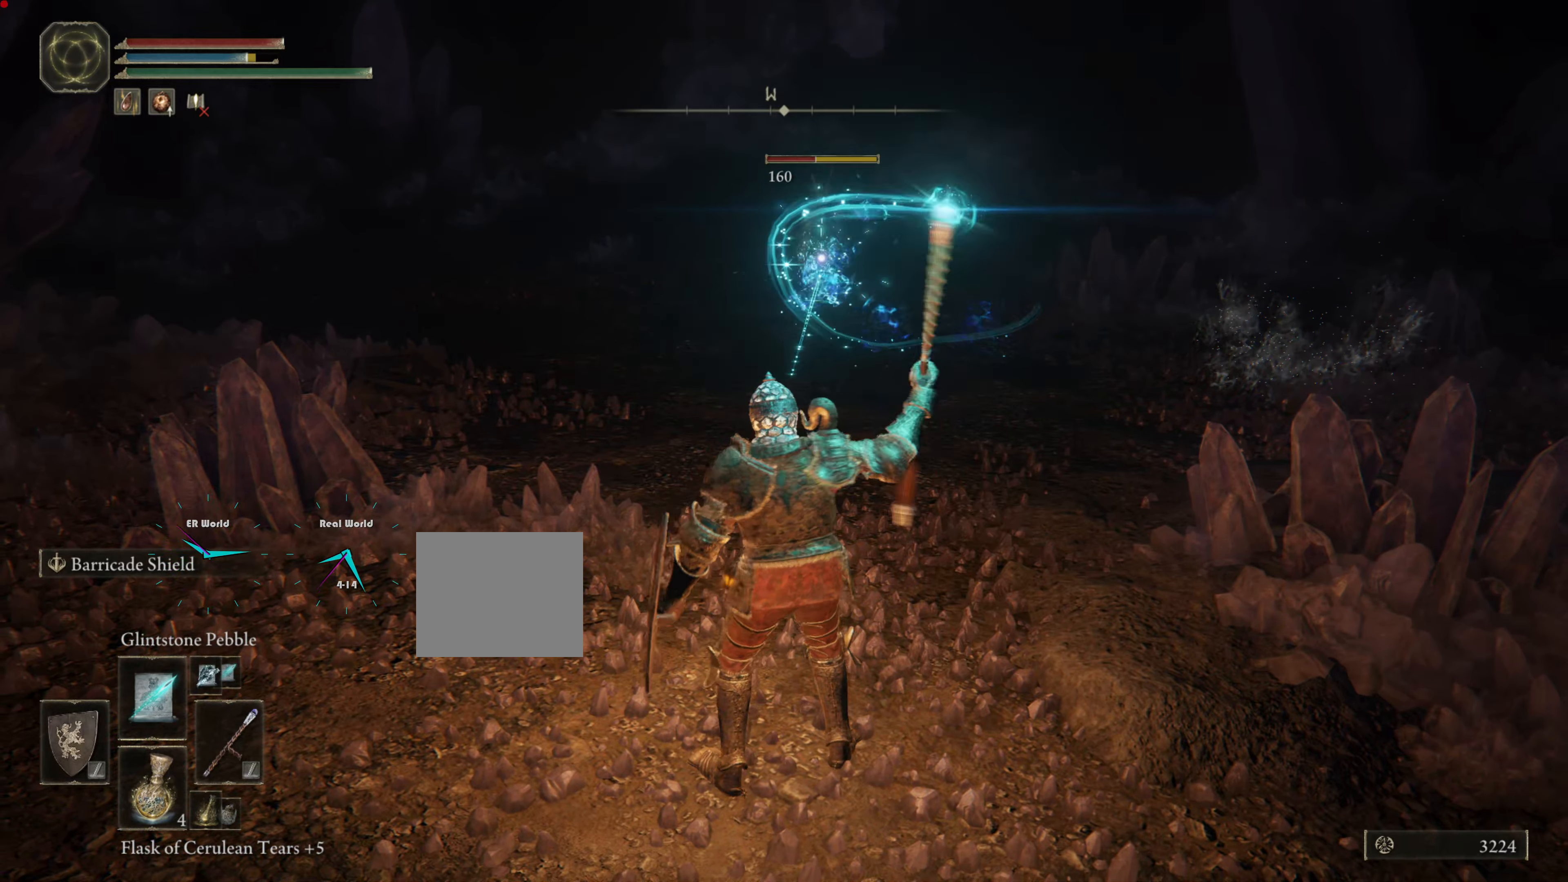
{"buttons": ["L1"], "left_stick": "up-right", "right_stick": "center", "events": [[67, "left_stick", "up-right"]]}
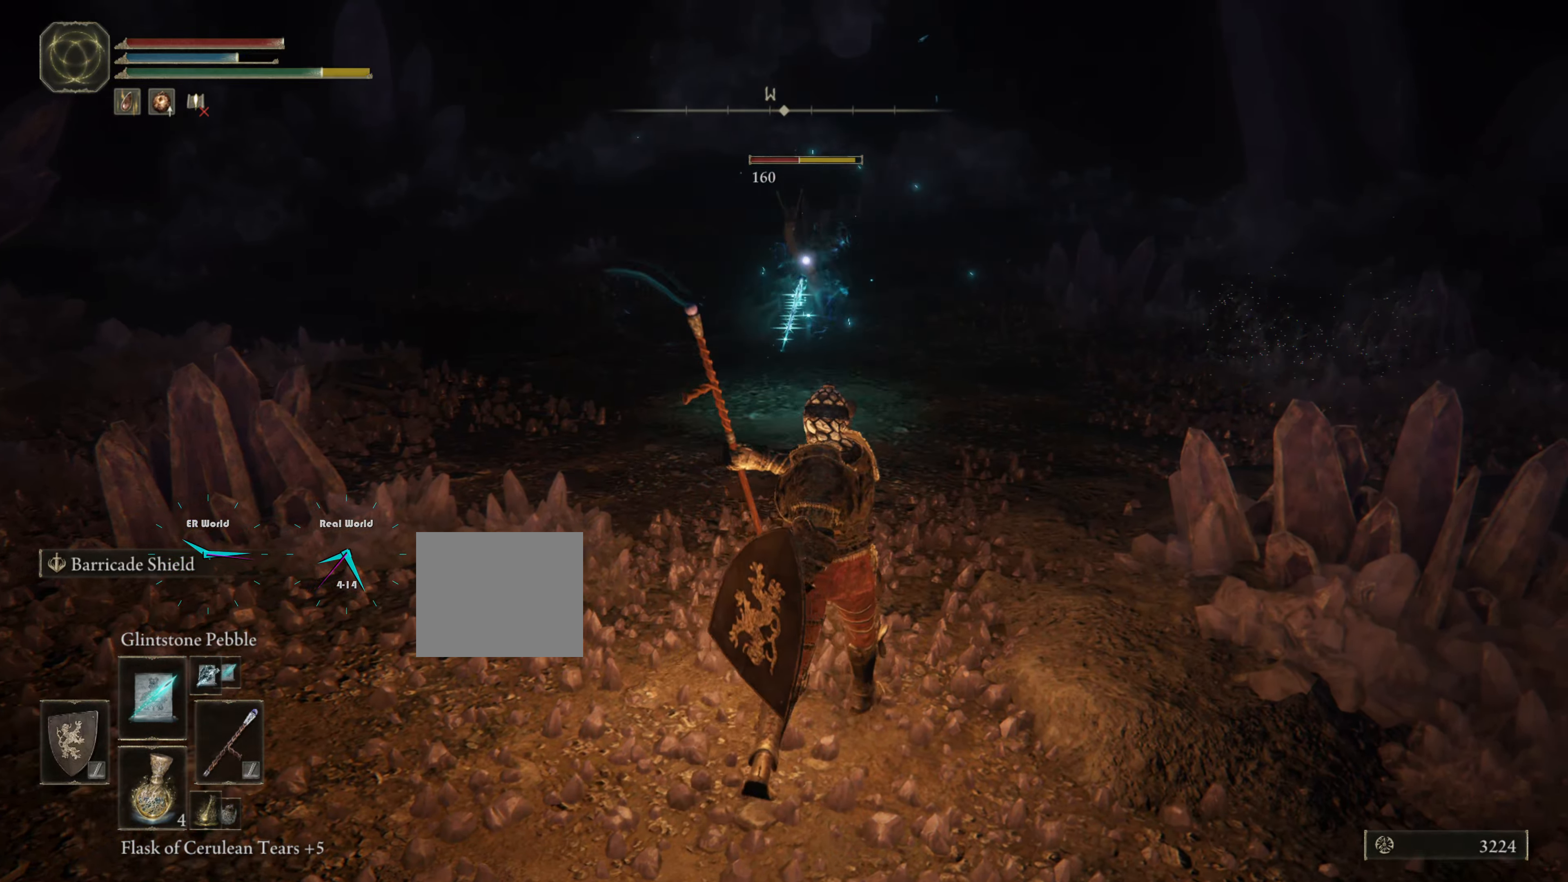
{"buttons": ["L1"], "left_stick": "up-right", "right_stick": "center", "events": []}
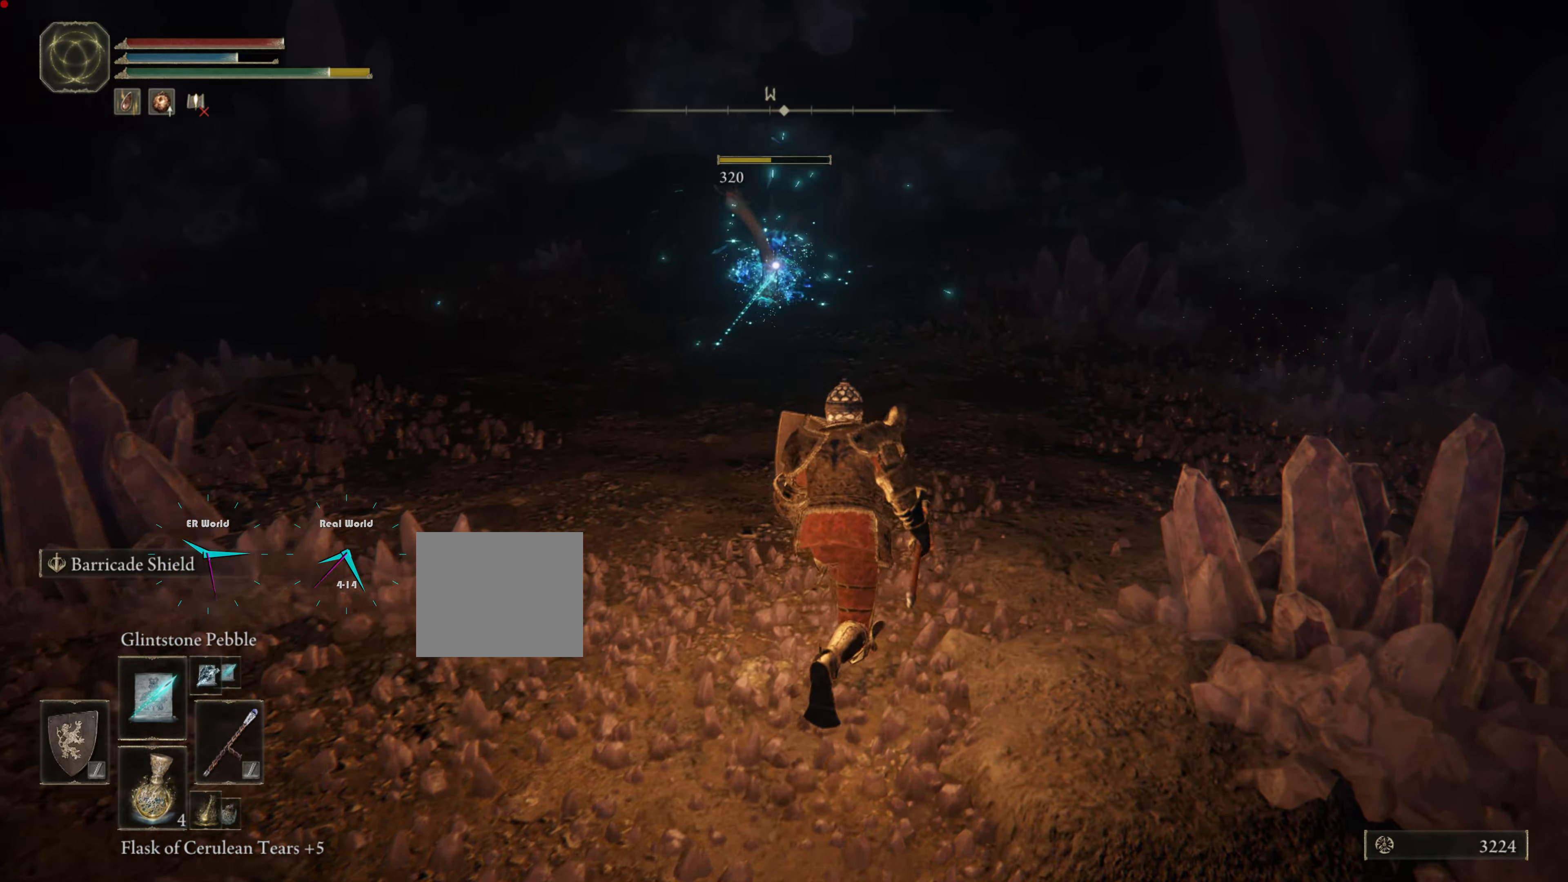
{"buttons": ["L1"], "left_stick": "up-right", "right_stick": "right", "events": [[401, "right_stick", "right"]]}
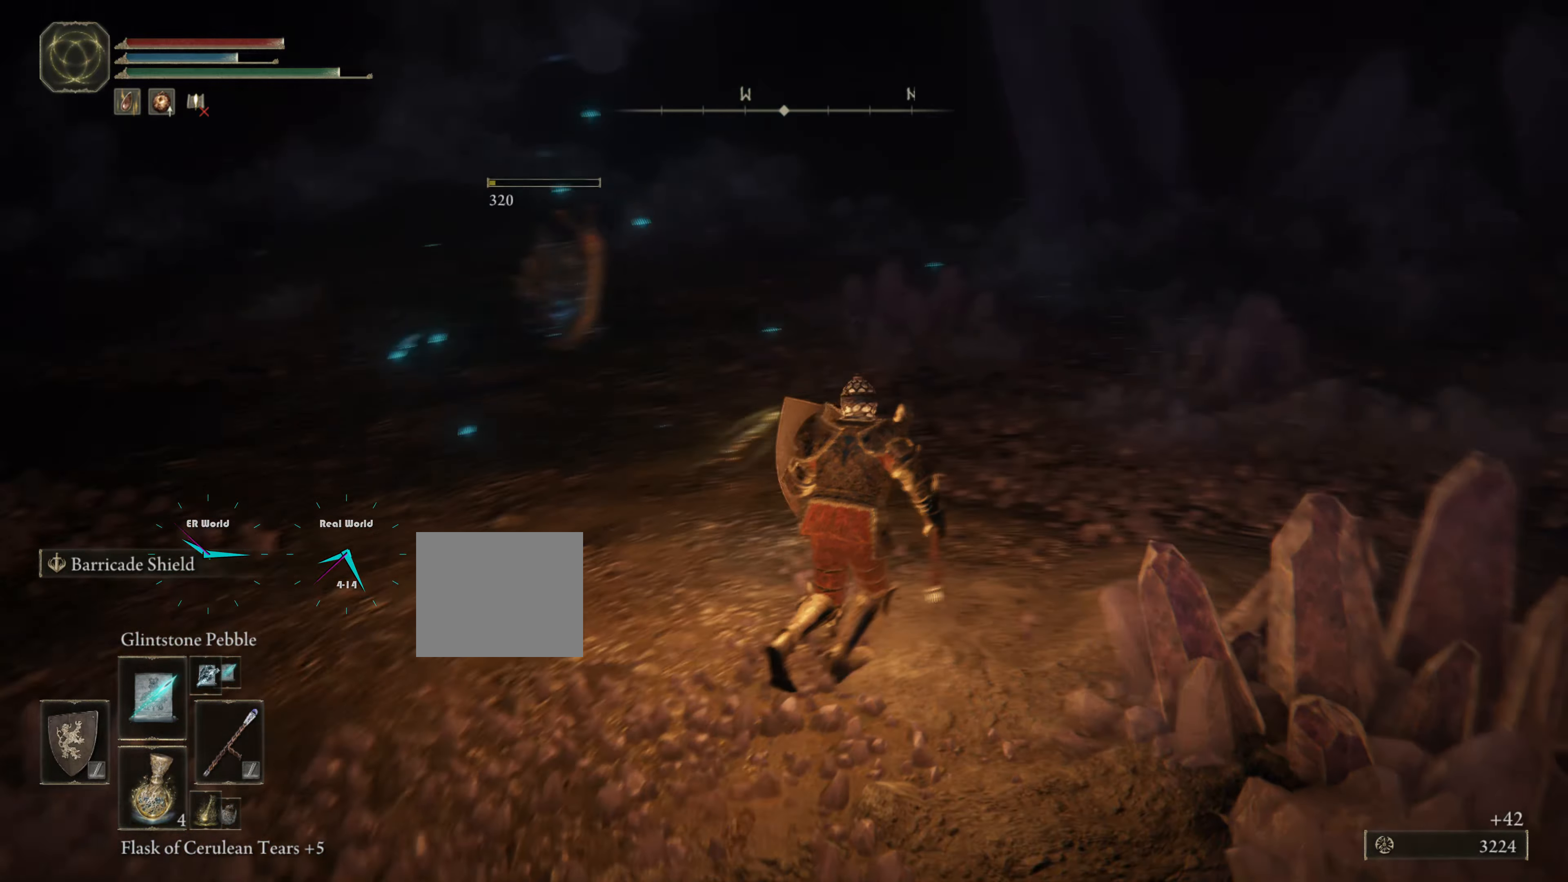
{"buttons": ["L1"], "left_stick": "up", "right_stick": "up-right", "events": [[33, "left_stick", "up"], [167, "right_stick", "center"], [433, "right_stick", "up-right"]]}
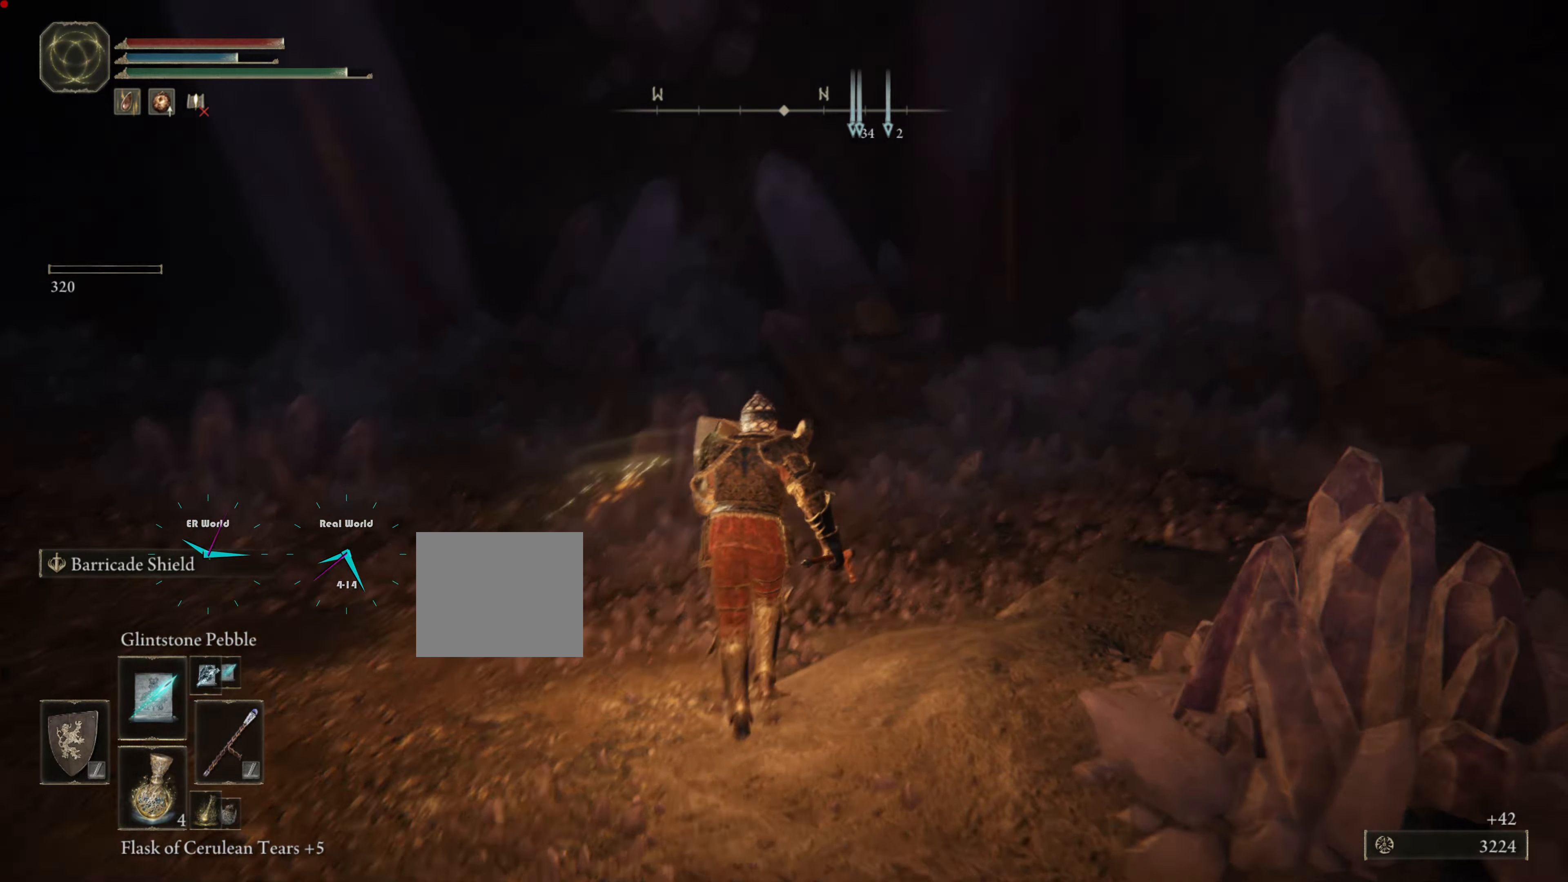
{"buttons": ["L1"], "left_stick": "up", "right_stick": "up", "events": [[67, "right_stick", "center"], [334, "right_stick", "up"]]}
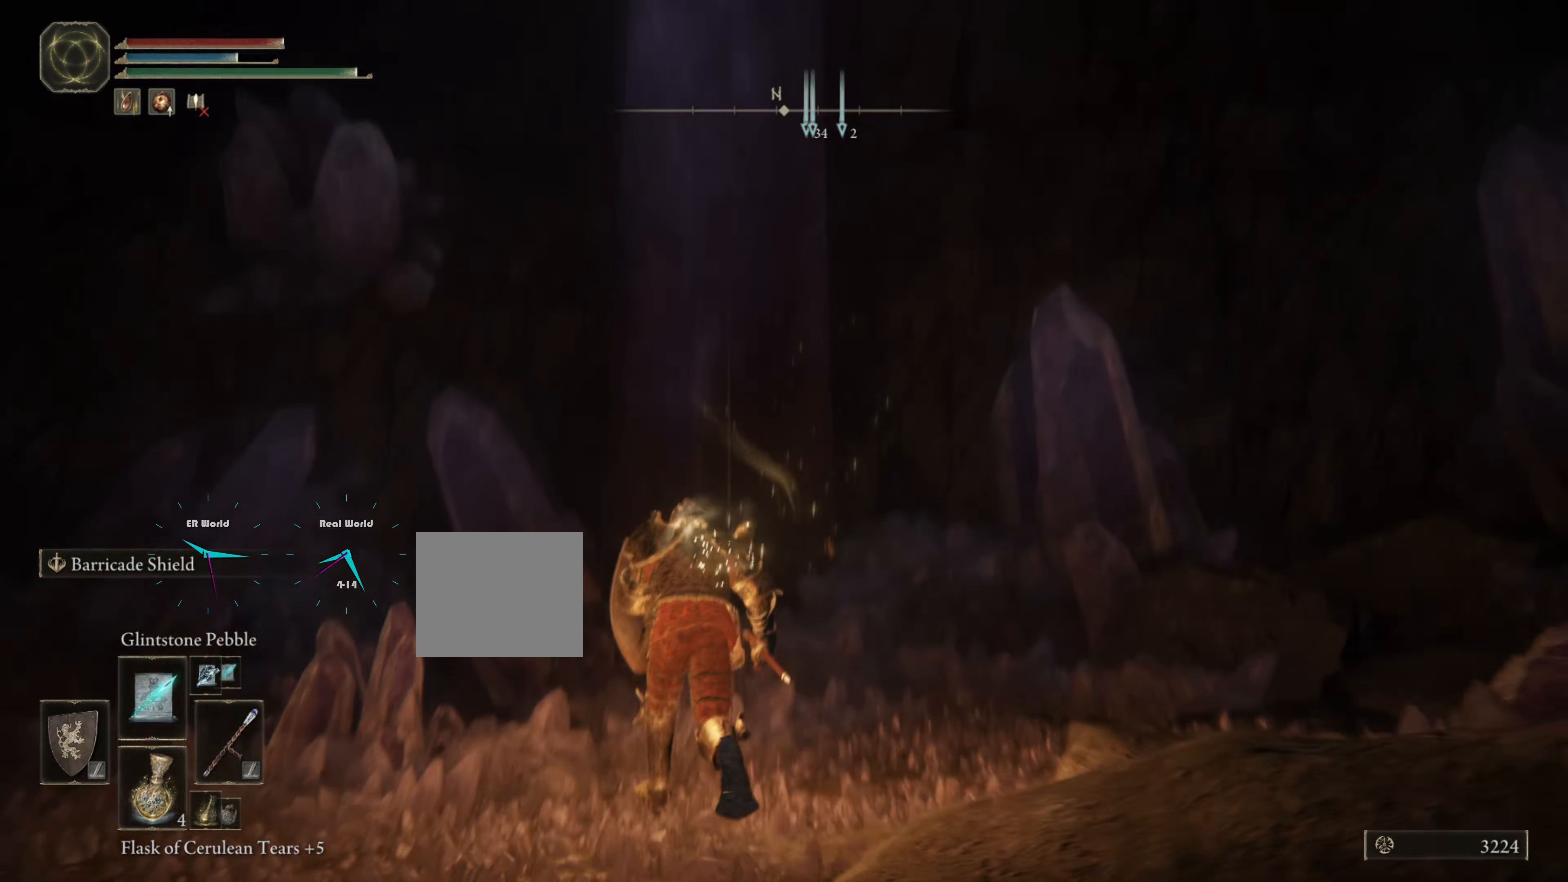
{"buttons": ["L1"], "left_stick": "center", "right_stick": "down-right", "events": [[33, "left_stick", "center"], [33, "right_stick", "center"], [350, "right_stick", "down-right"]]}
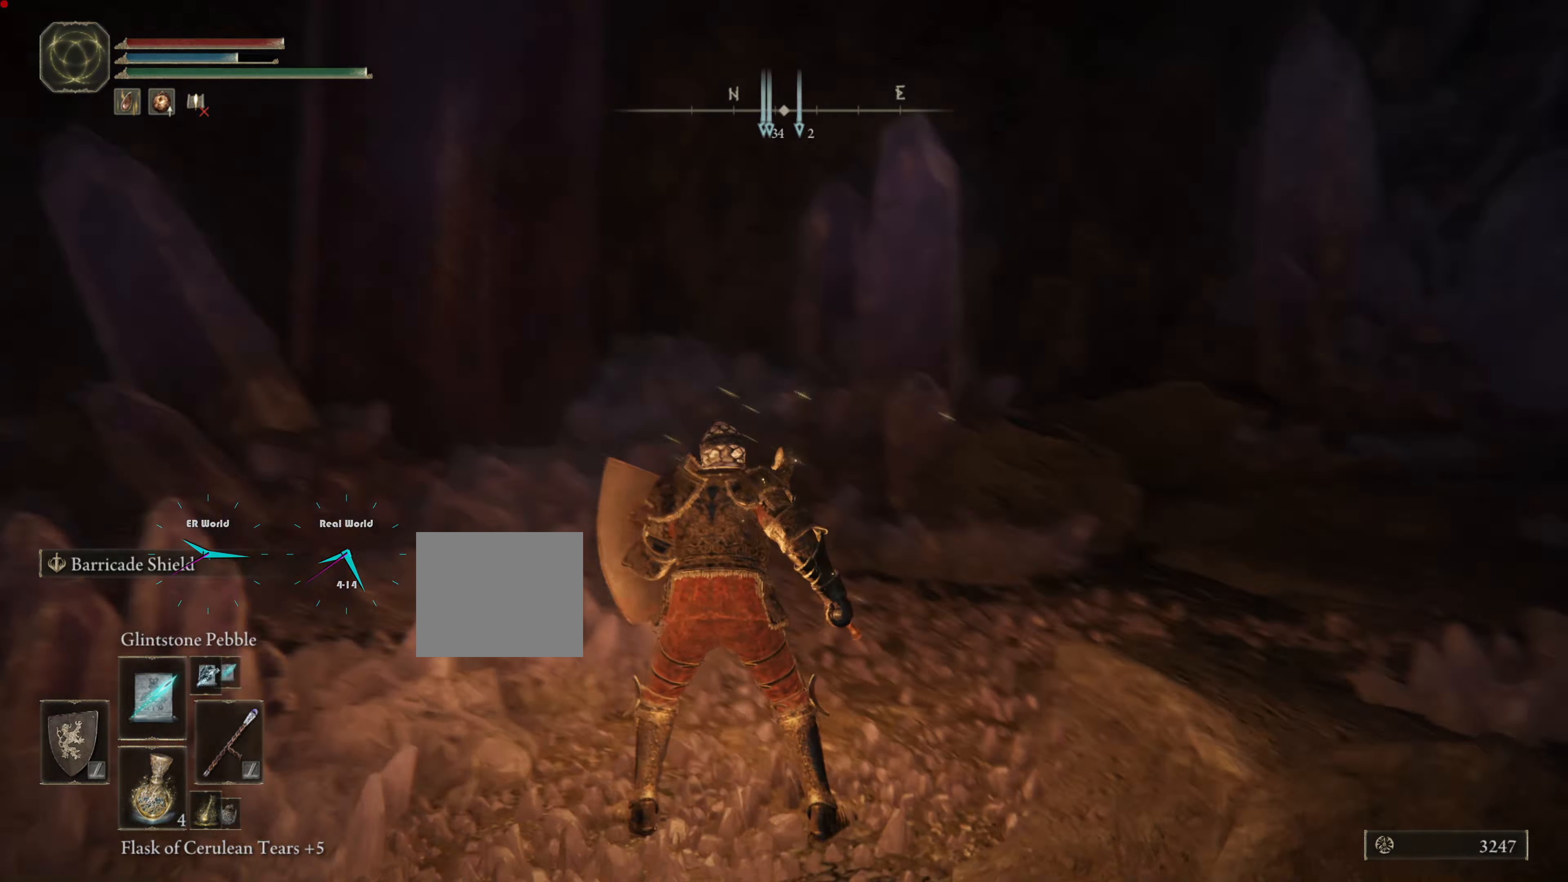
{"buttons": ["L1"], "left_stick": "up-right", "right_stick": "right", "events": [[134, "left_stick", "up-right"], [167, "right_stick", "center"], [451, "right_stick", "right"]]}
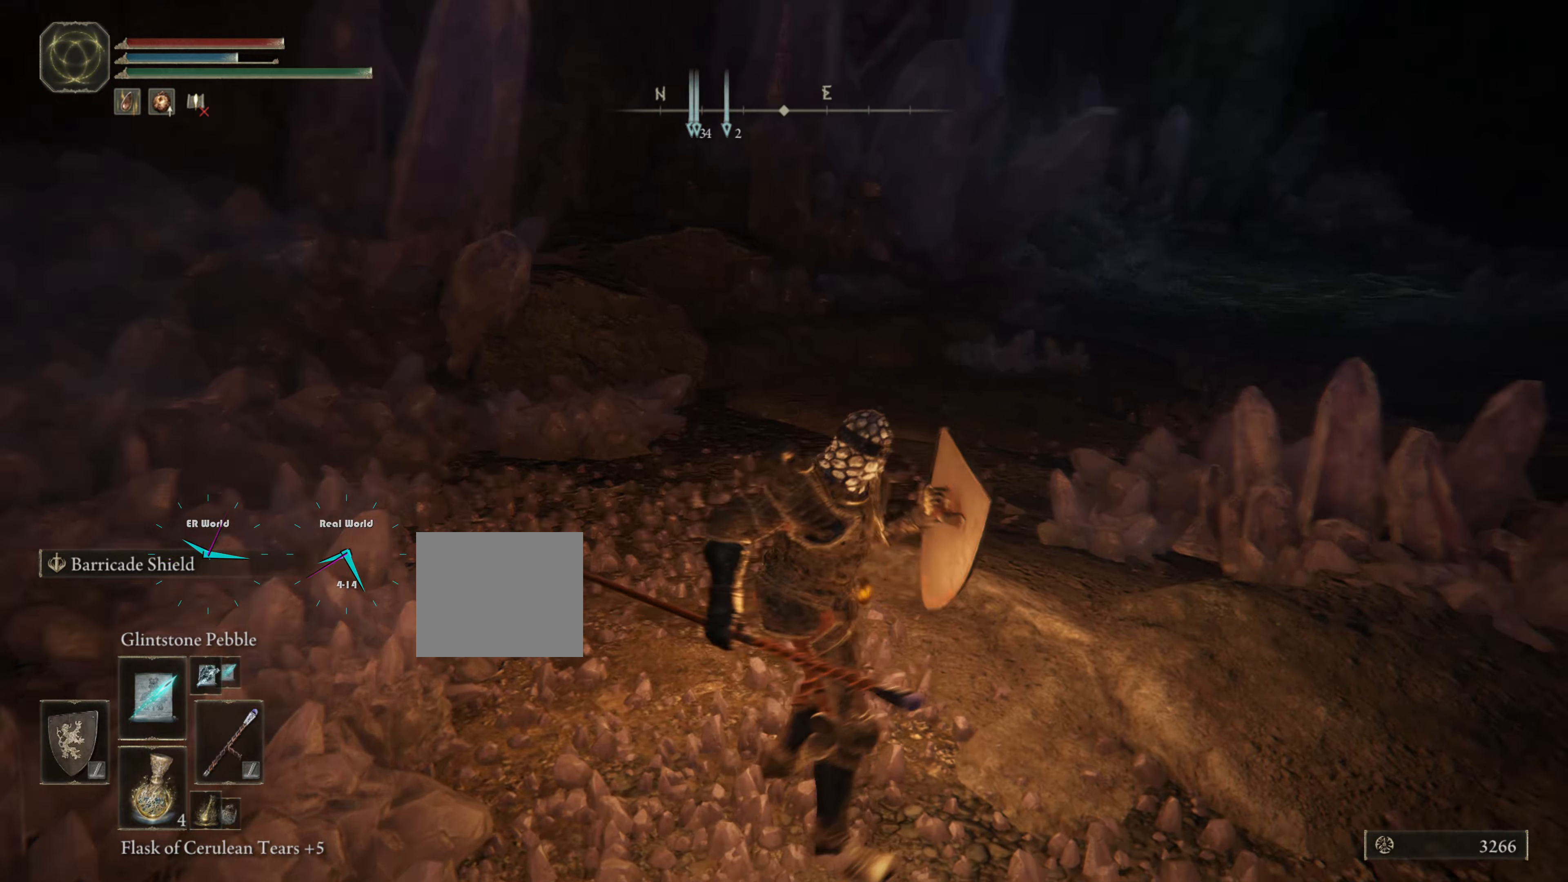
{"buttons": ["L1"], "left_stick": "up-right", "right_stick": "center", "events": [[217, "right_stick", "center"]]}
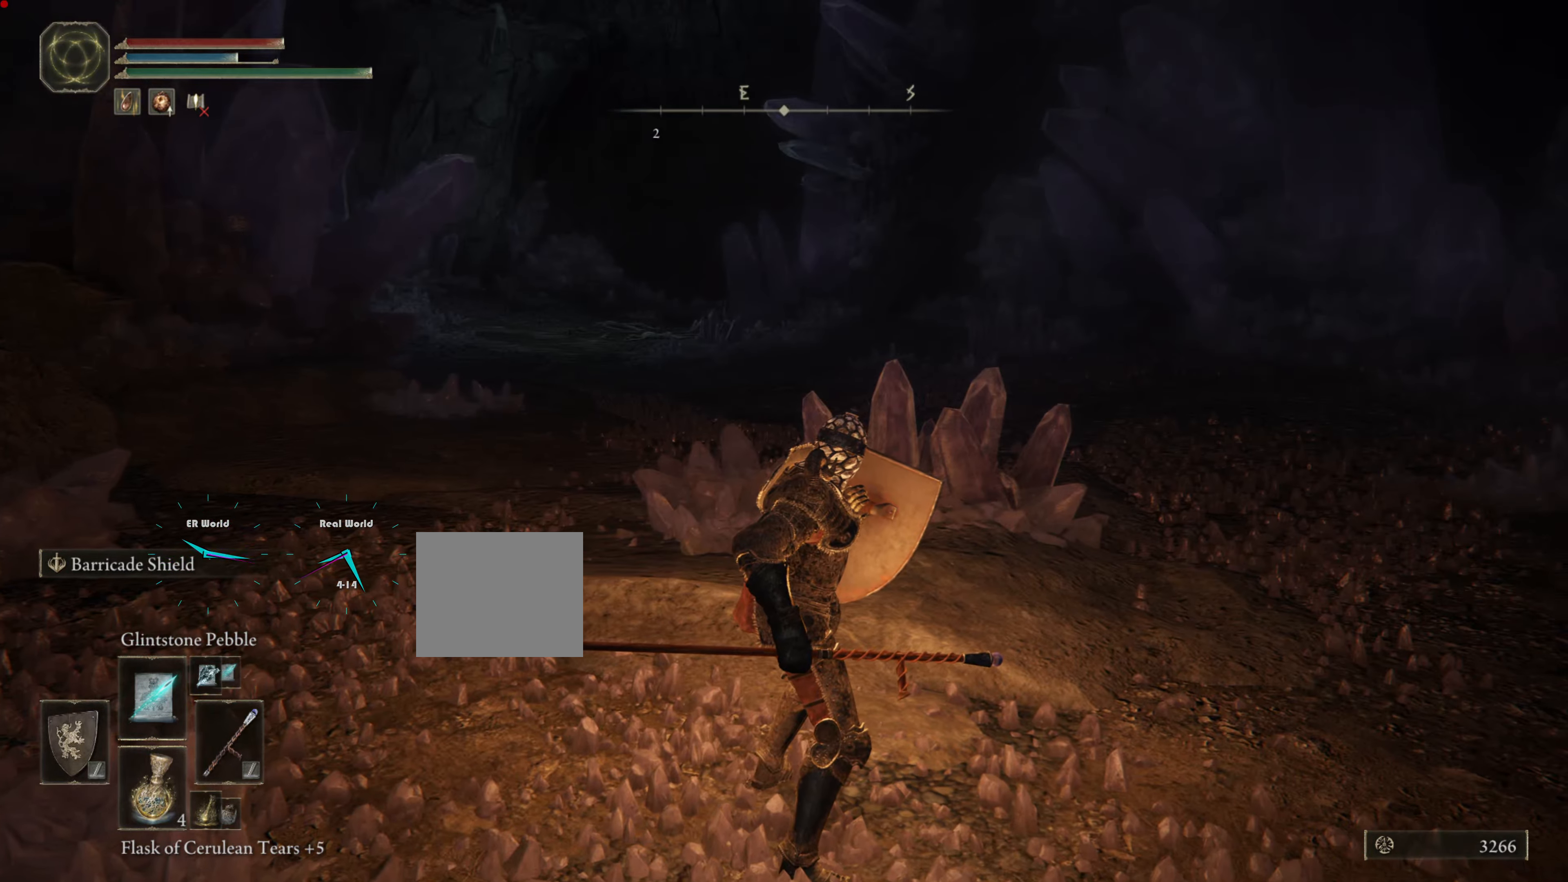
{"buttons": ["L1"], "left_stick": "up", "right_stick": "left", "events": [[134, "left_stick", "up"], [184, "right_stick", "left"]]}
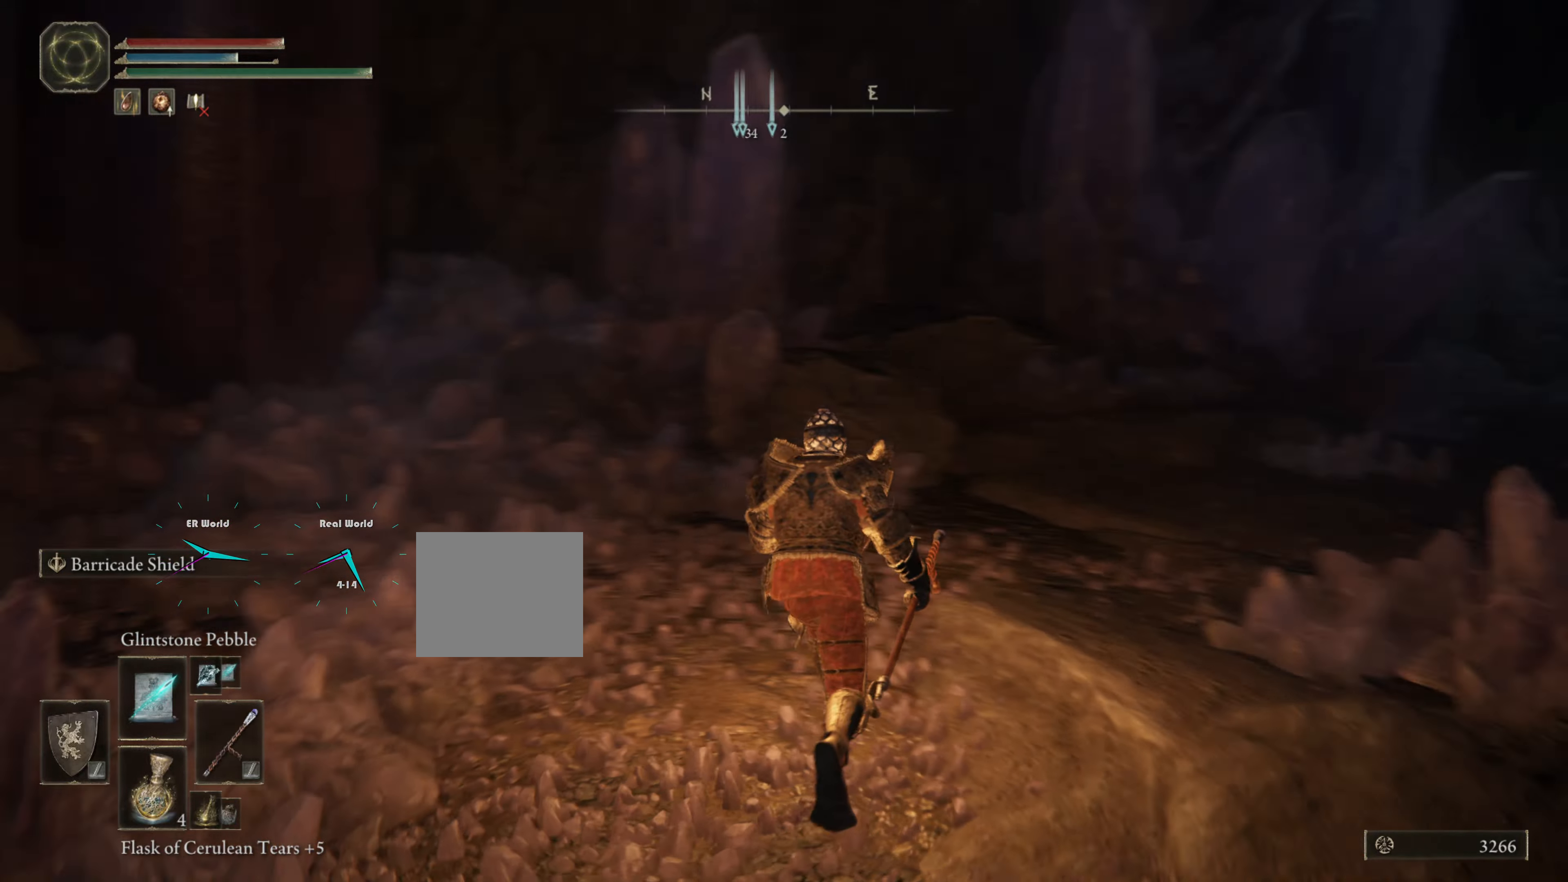
{"buttons": ["L1"], "left_stick": "up", "right_stick": "center", "events": [[67, "right_stick", "center"]]}
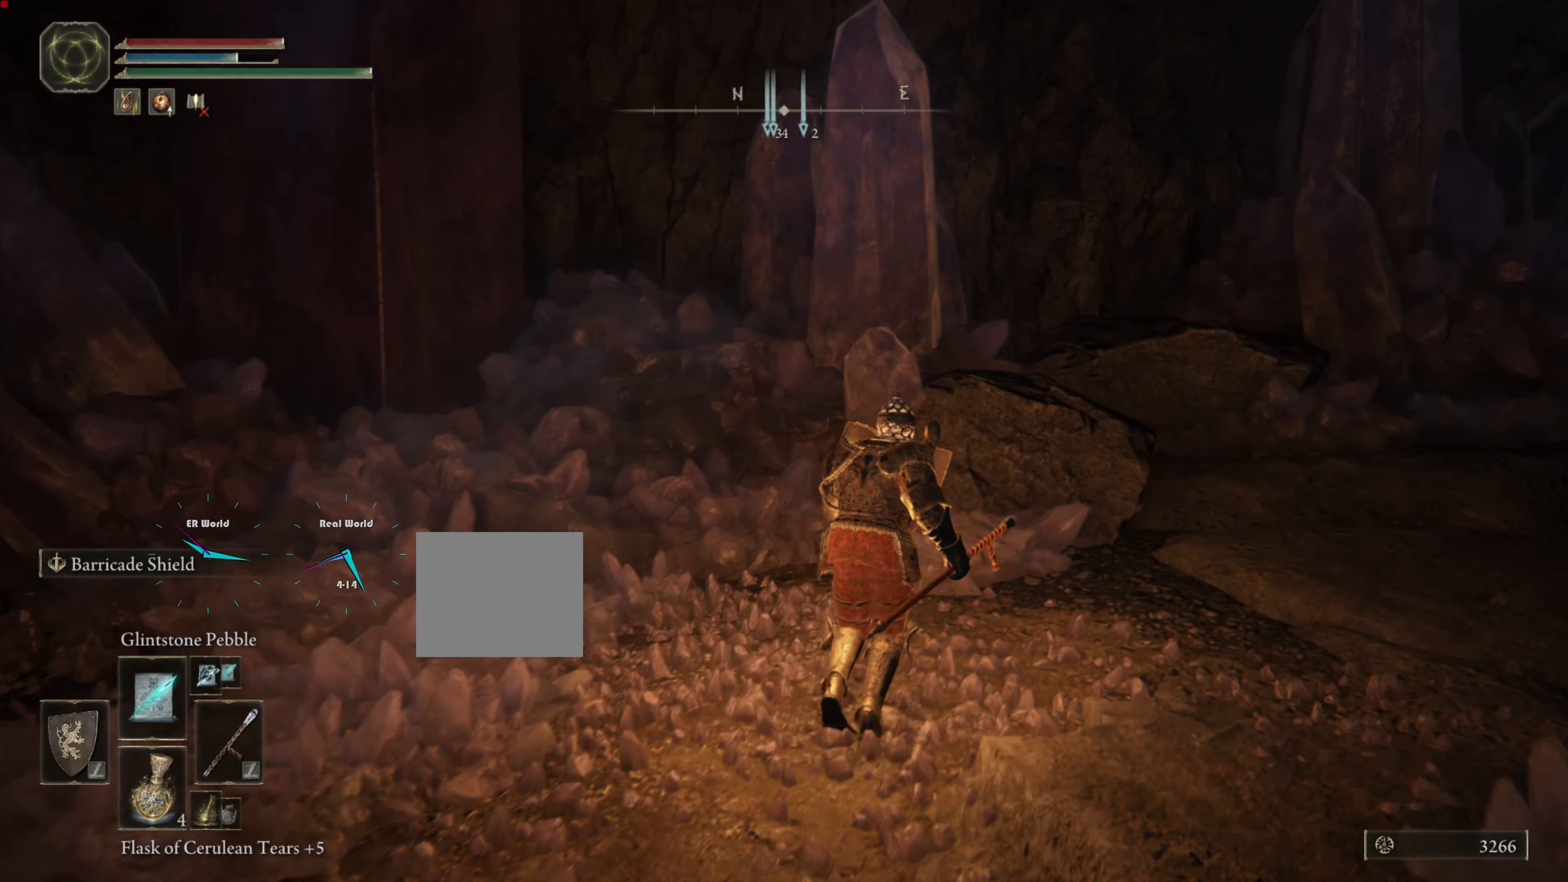
{"buttons": ["L1"], "left_stick": "down", "right_stick": "right", "events": [[201, "left_stick", "center"], [234, "right_stick", "right"], [334, "left_stick", "down"]]}
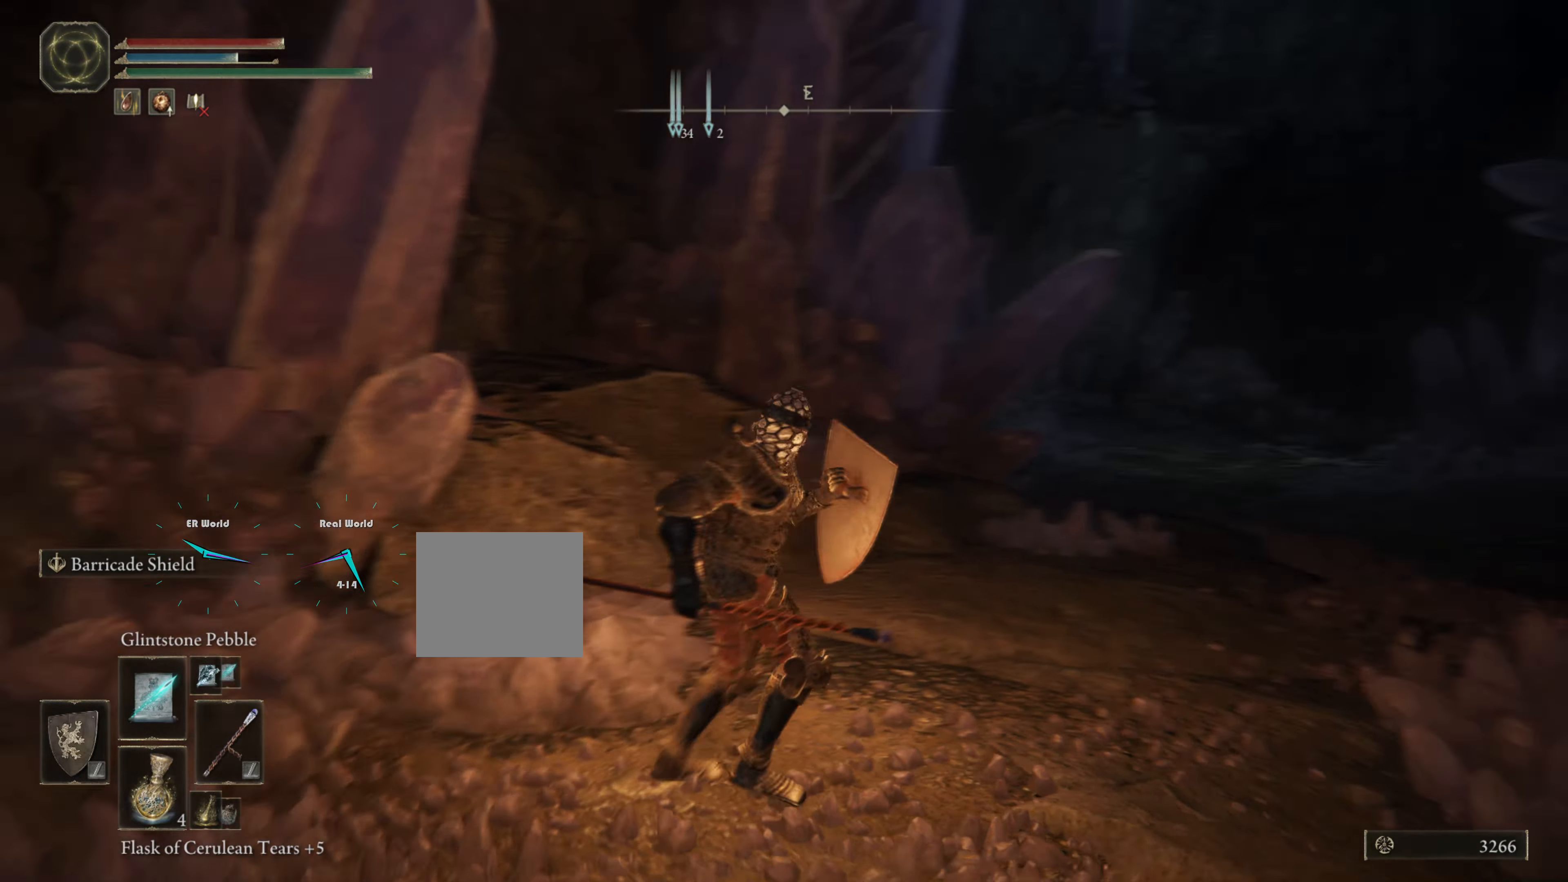
{"buttons": ["L1"], "left_stick": "up-right", "right_stick": "center", "events": [[33, "left_stick", "down-right"], [250, "left_stick", "up-right"], [467, "right_stick", "center"]]}
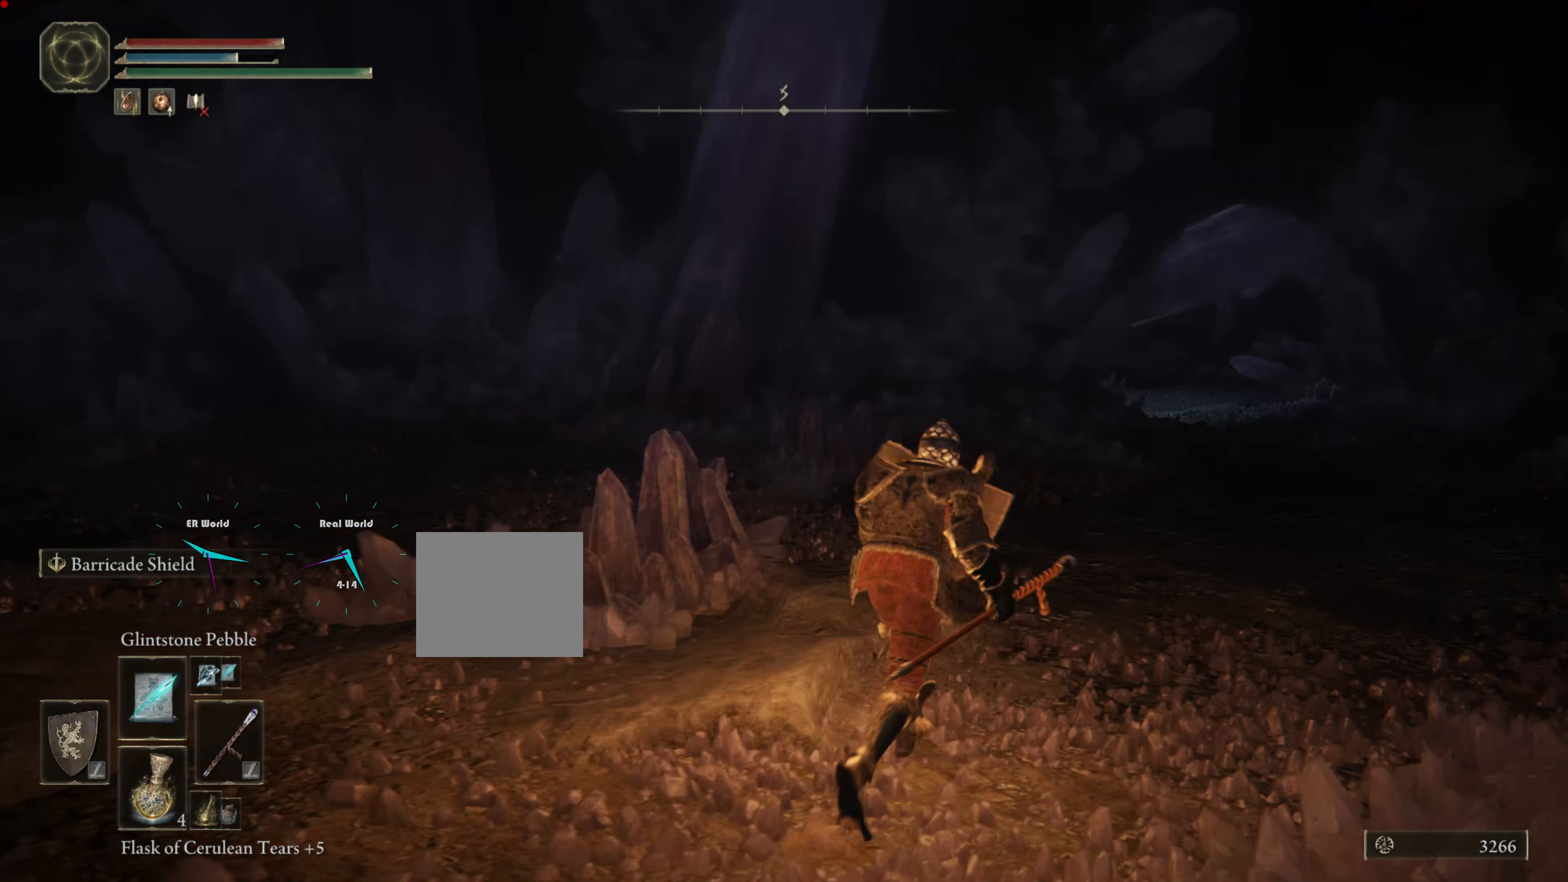
{"buttons": ["L1"], "left_stick": "up", "right_stick": "right", "events": [[67, "left_stick", "up"], [467, "right_stick", "right"]]}
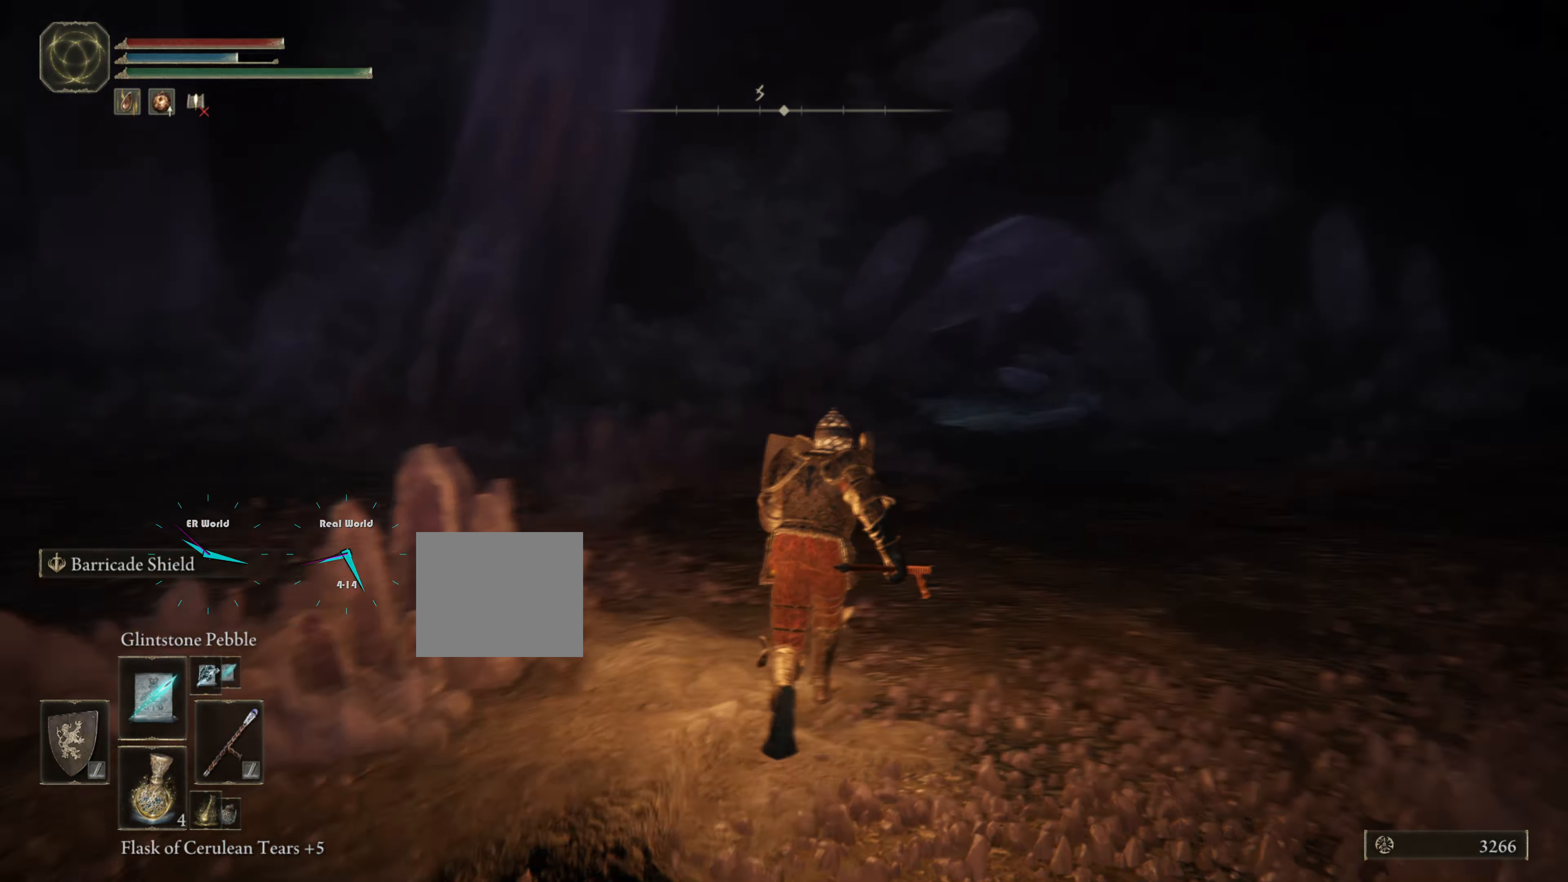
{"buttons": ["L1"], "left_stick": "up", "right_stick": "right", "events": [[150, "right_stick", "center"], [367, "right_stick", "down-right"], [484, "right_stick", "right"]]}
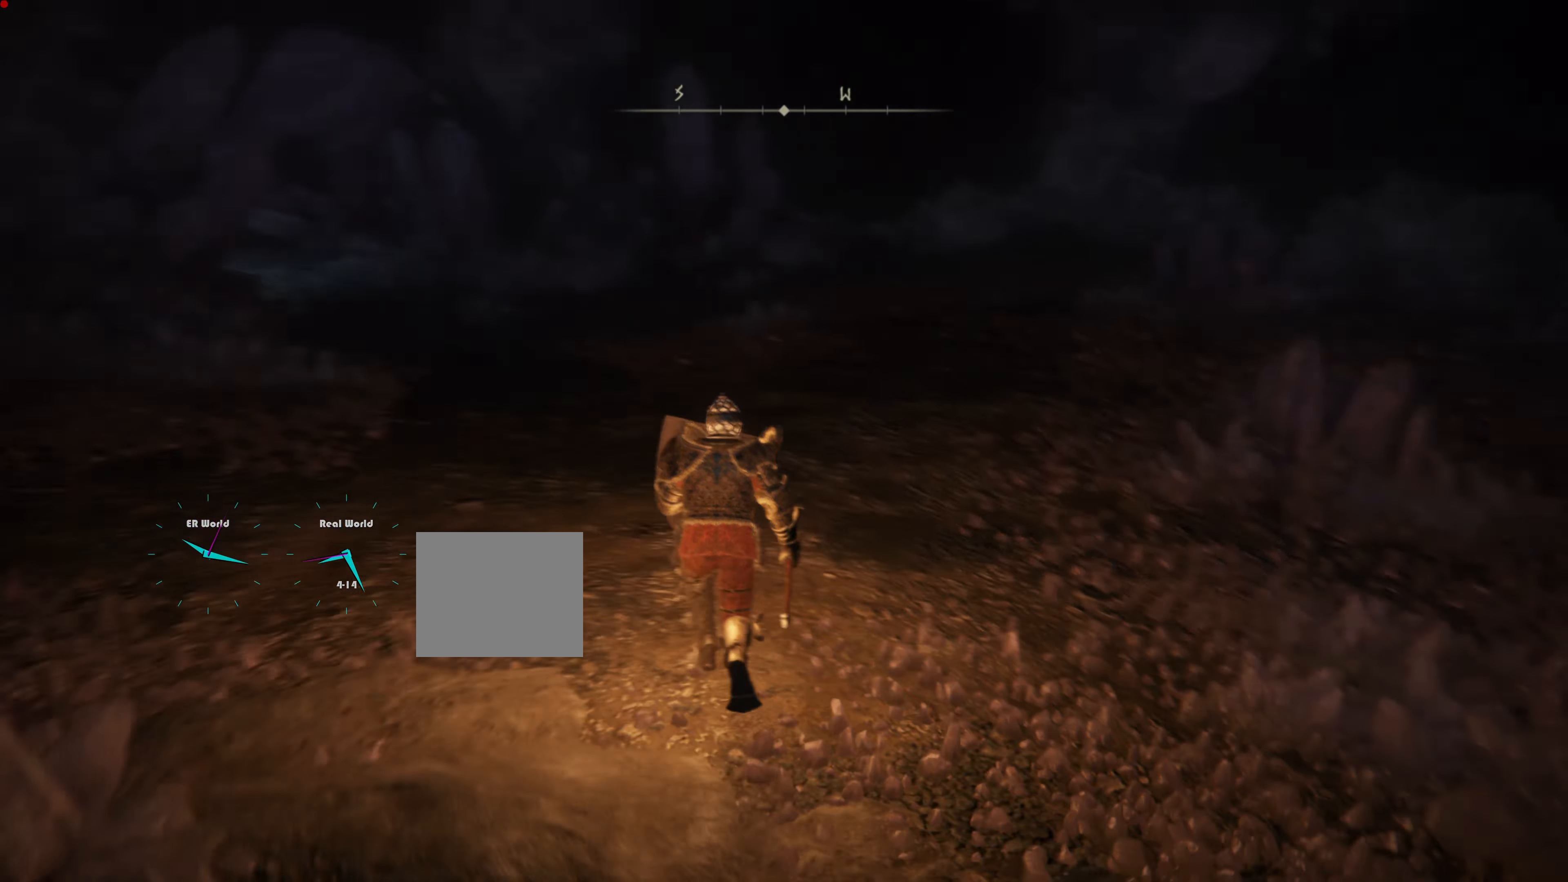
{"buttons": ["L1"], "left_stick": "up", "right_stick": "up", "events": [[117, "right_stick", "center"], [450, "right_stick", "up"]]}
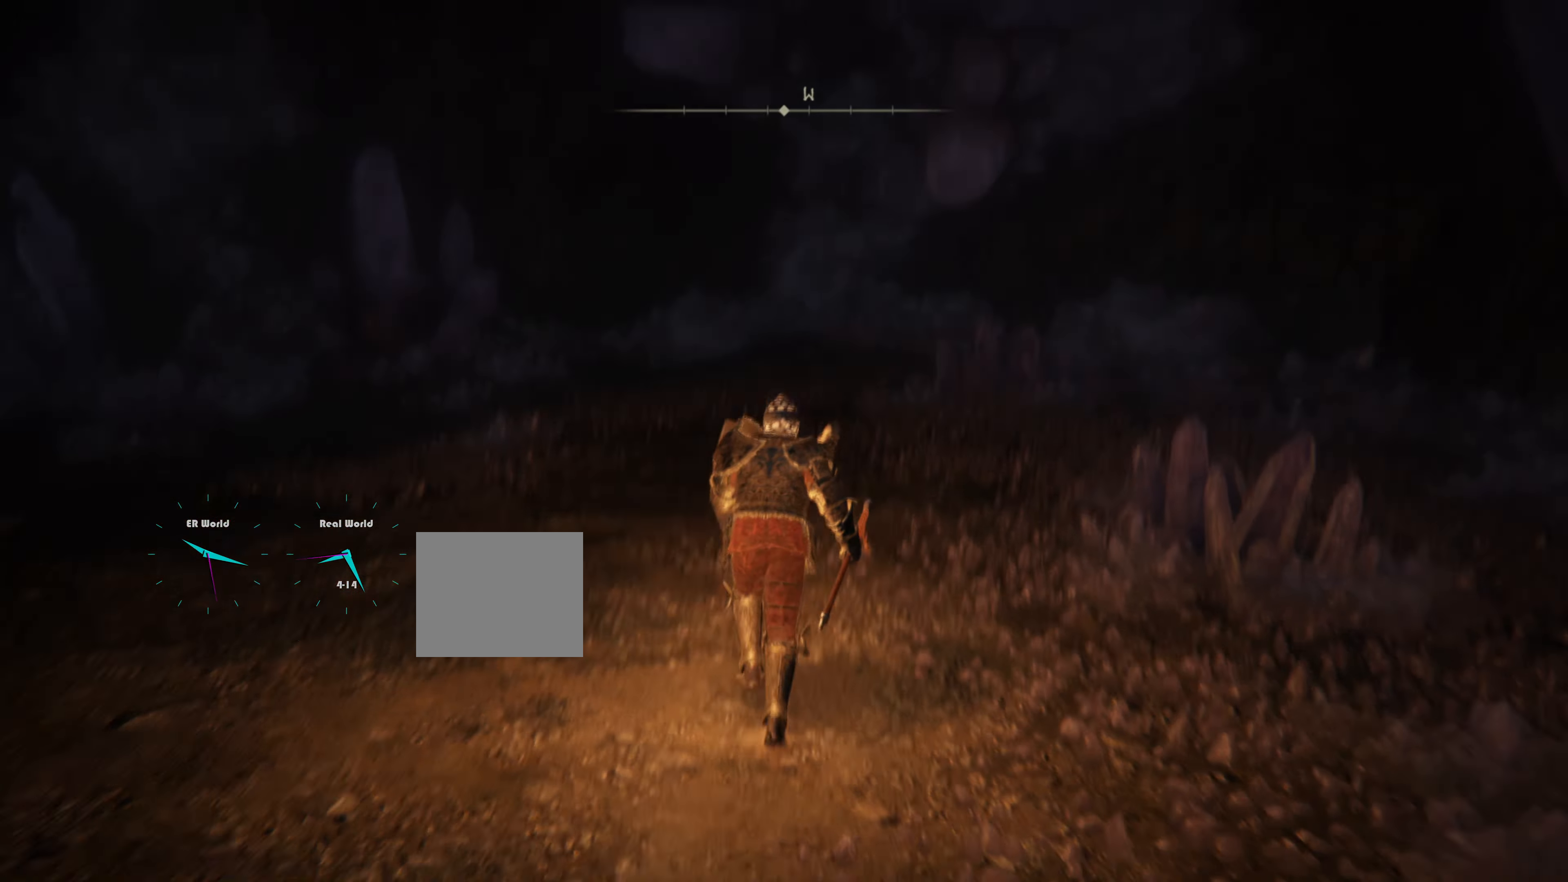
{"buttons": ["L1"], "left_stick": "up", "right_stick": "left", "events": [[100, "right_stick", "center"], [467, "right_stick", "left"]]}
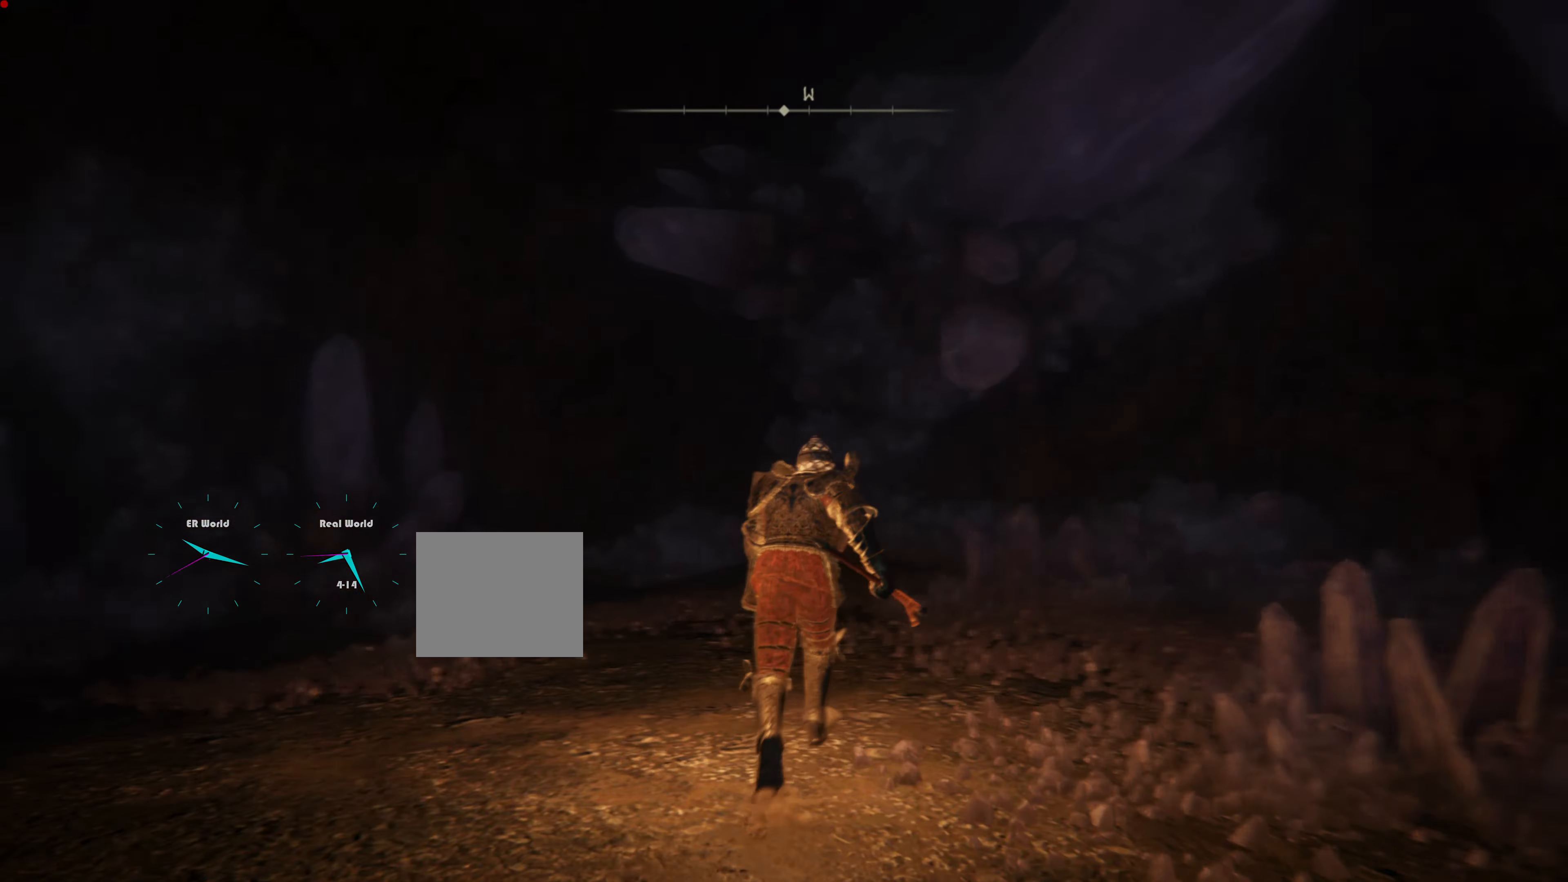
{"buttons": ["L1"], "left_stick": "up-right", "right_stick": "down-right", "events": [[233, "right_stick", "center"], [417, "right_stick", "down-right"], [484, "left_stick", "up-right"]]}
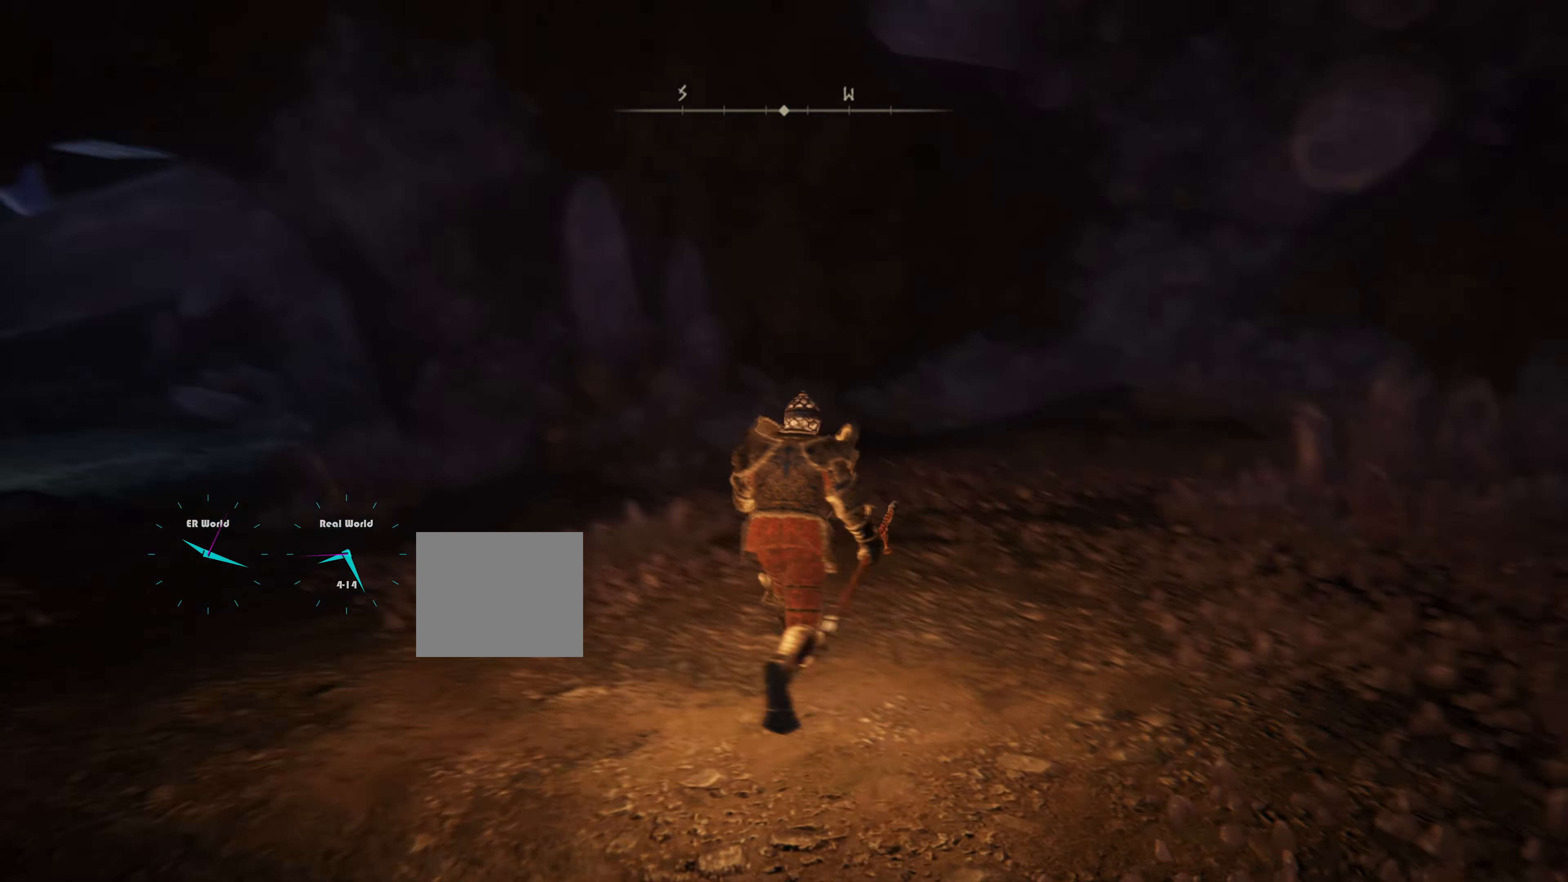
{"buttons": ["L1"], "left_stick": "up", "right_stick": "center", "events": [[301, "right_stick", "center"], [401, "left_stick", "up"]]}